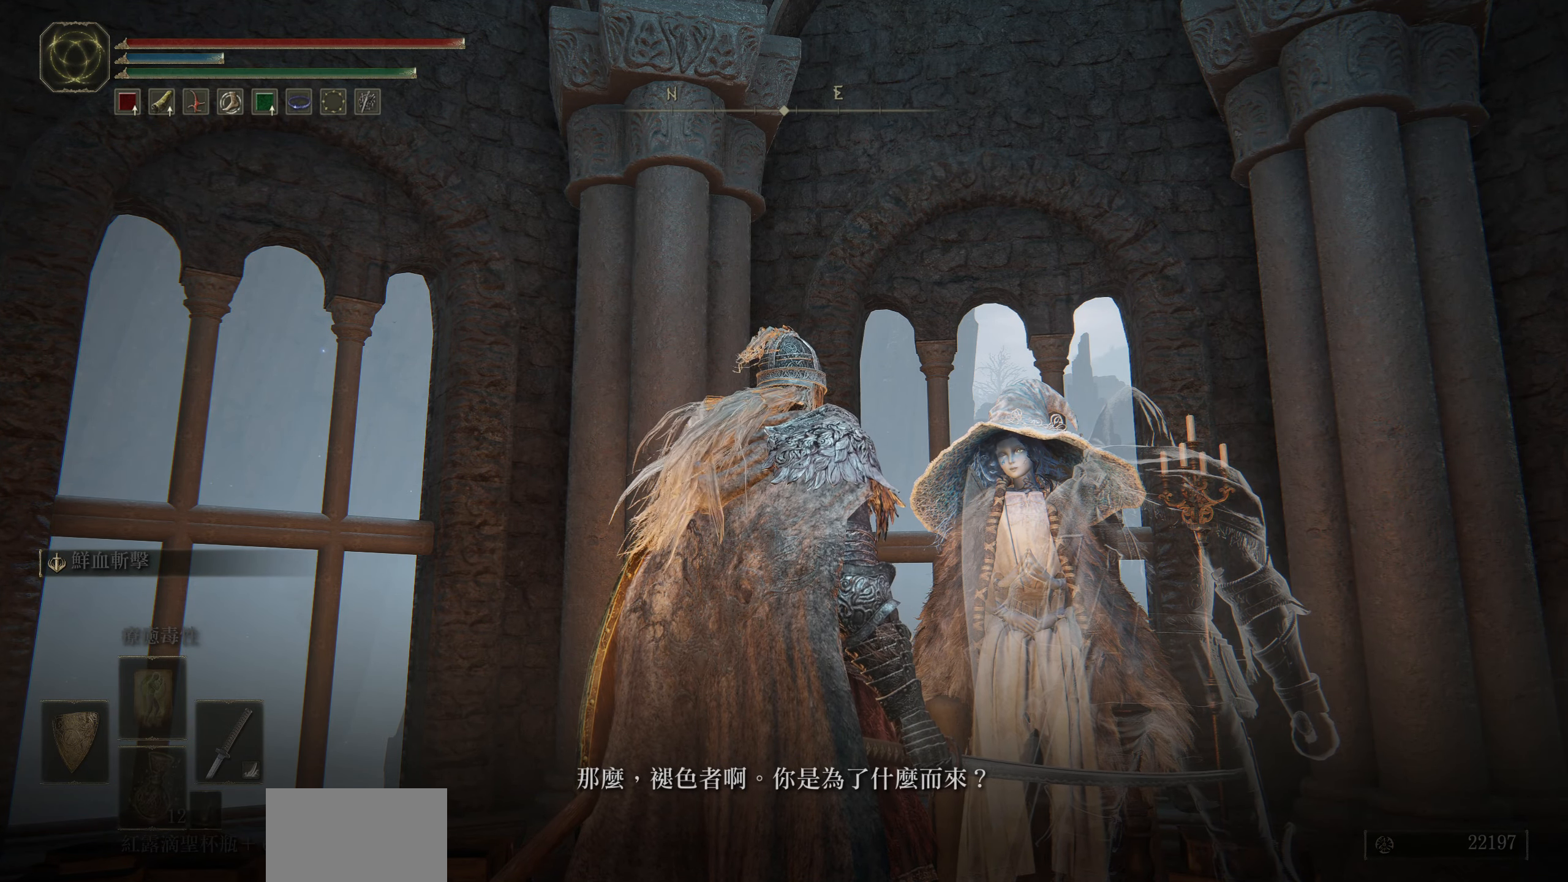
Gameplay with a controller (PlayStation layout); each line is a JSON object with the inputs held at the frame after it. "events" lists button and stick changes between this image and that frame as [ms after this image, input, new state], when the widget could be followed in between.
{"buttons": ["CROSS"], "left_stick": "center", "right_stick": "center", "events": [[466, "CROSS", "down"]]}
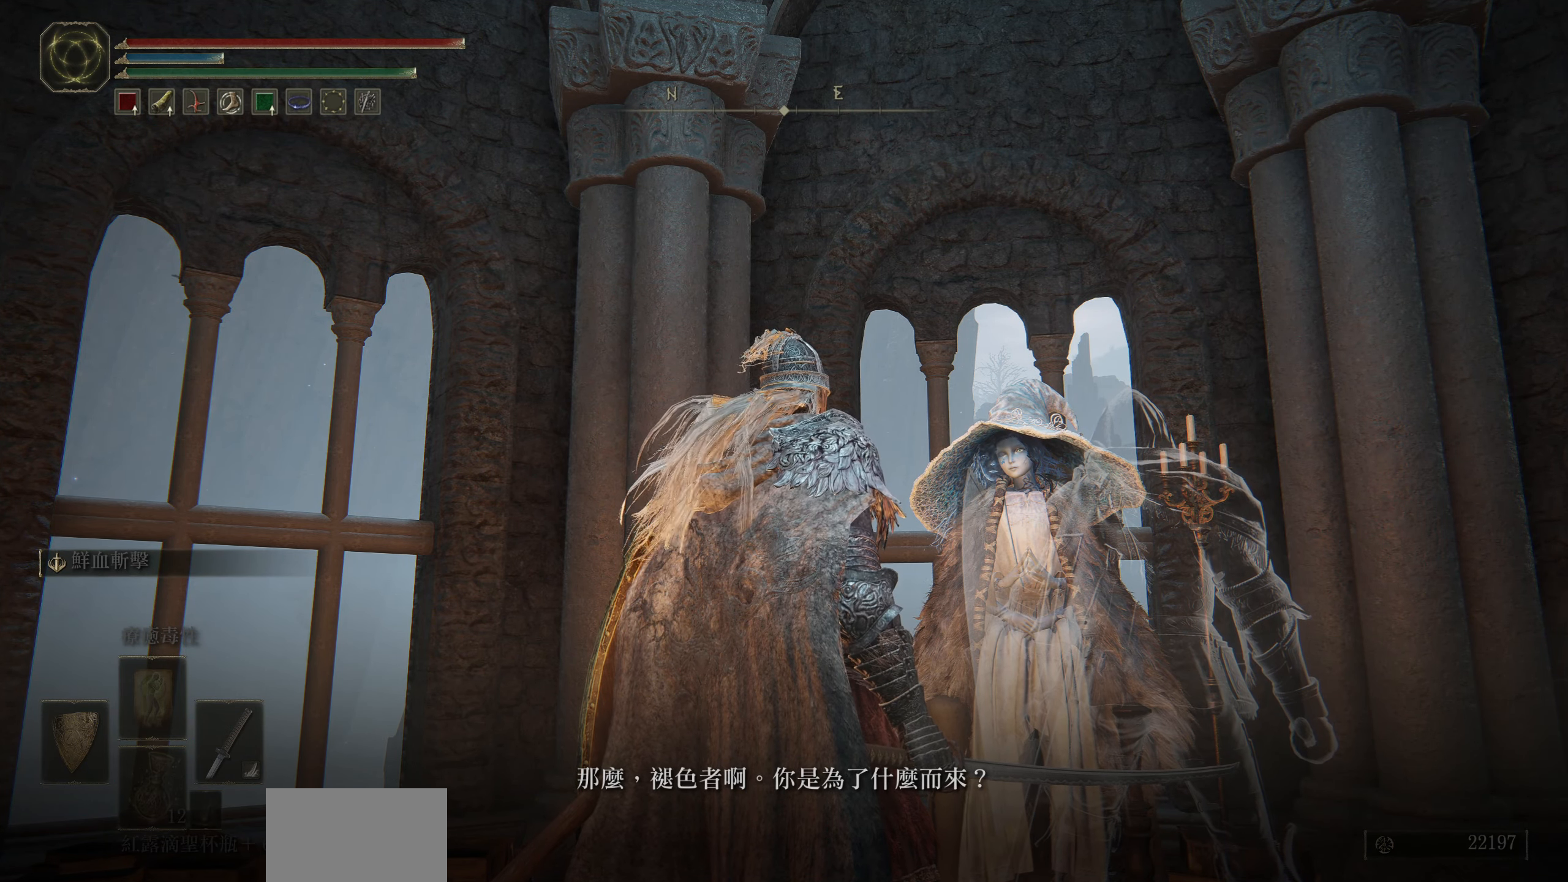
{"buttons": [], "left_stick": "center", "right_stick": "center", "events": [[83, "CROSS", "up"]]}
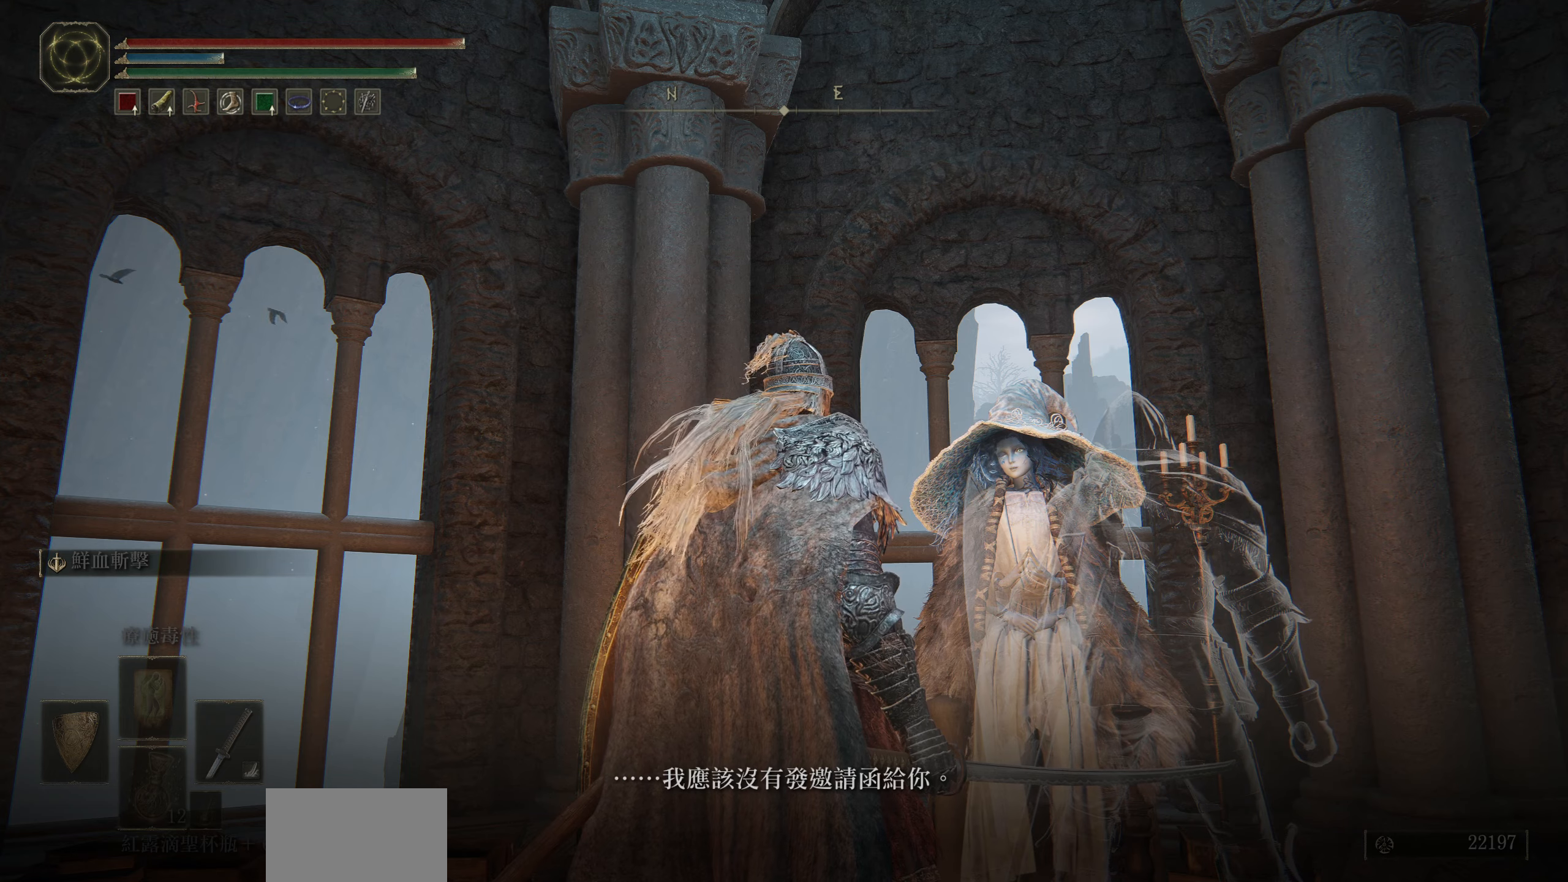
{"buttons": [], "left_stick": "center", "right_stick": "center", "events": [[150, "CROSS", "down"], [267, "CROSS", "up"]]}
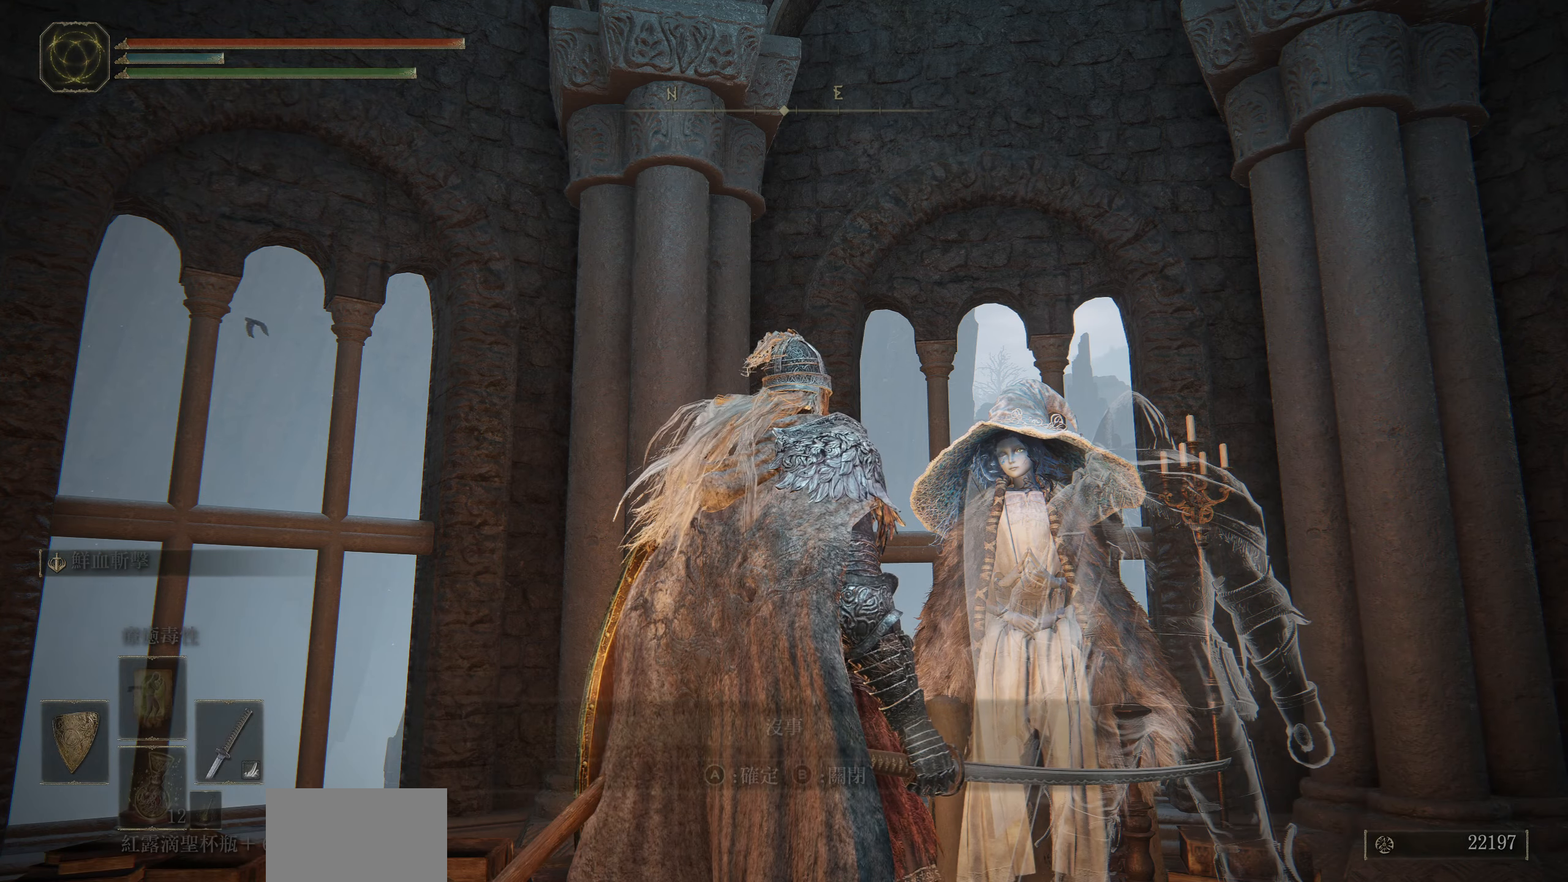
{"buttons": [], "left_stick": "center", "right_stick": "center", "events": []}
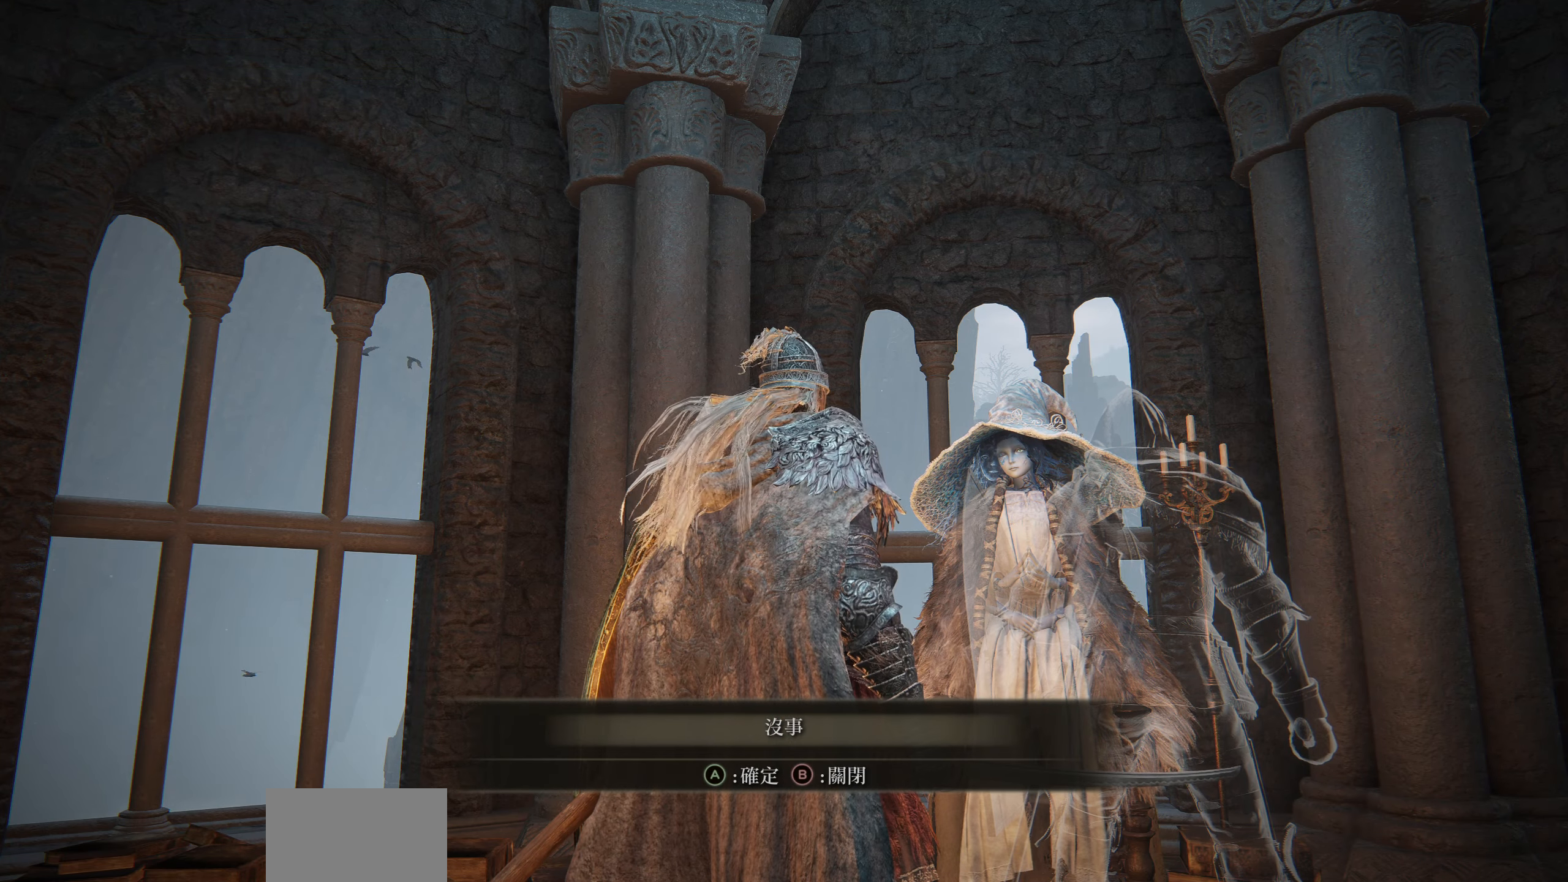
{"buttons": [], "left_stick": "center", "right_stick": "center", "events": [[300, "CROSS", "down"], [417, "CROSS", "up"]]}
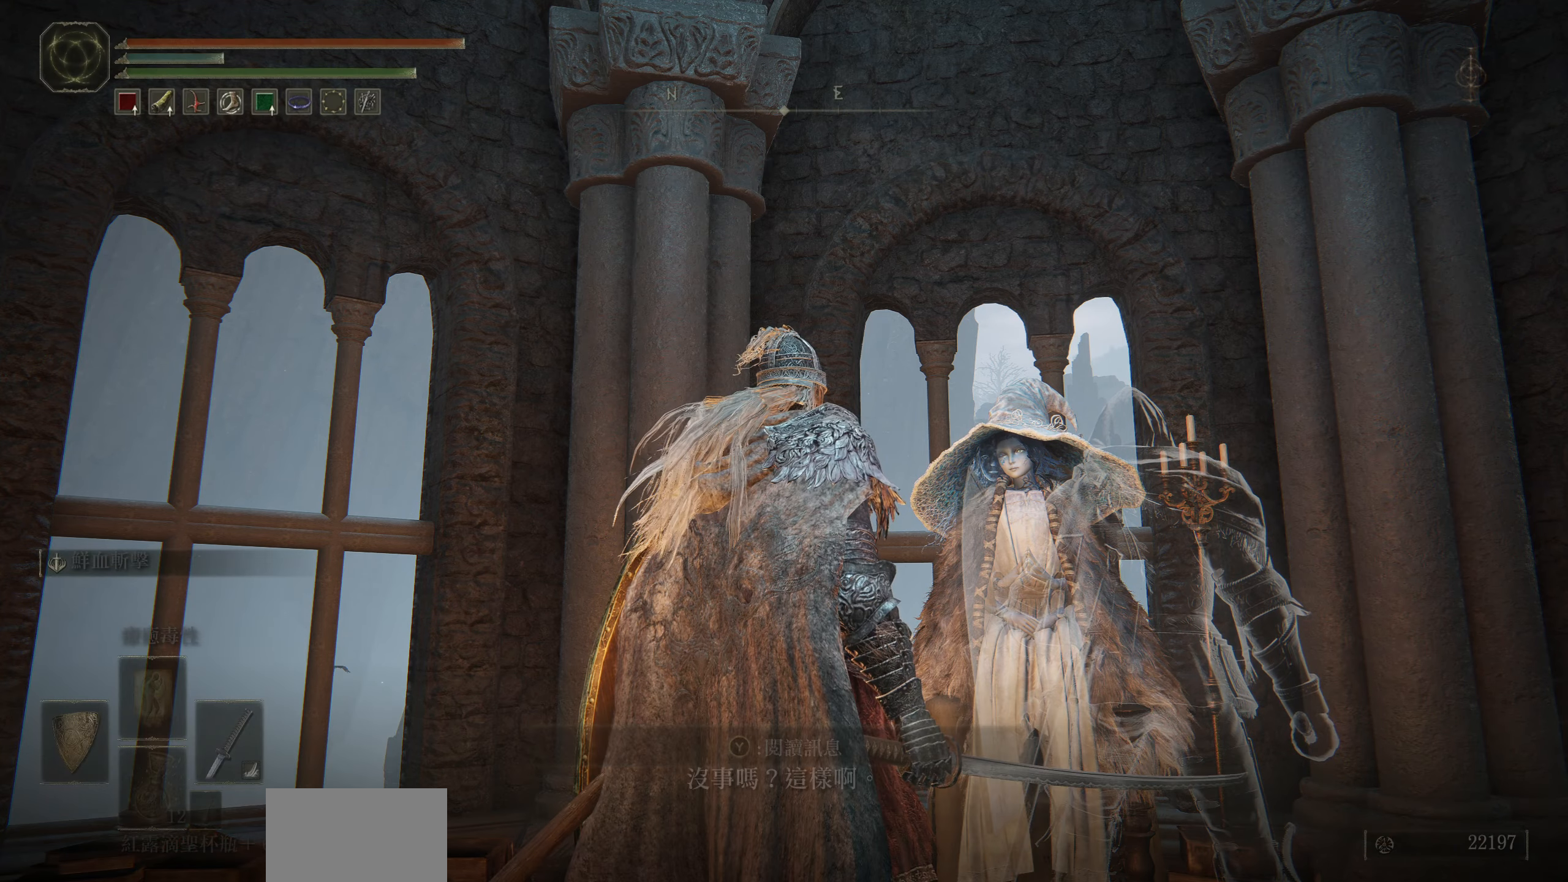
{"buttons": ["CROSS"], "left_stick": "center", "right_stick": "center", "events": [[450, "CROSS", "down"]]}
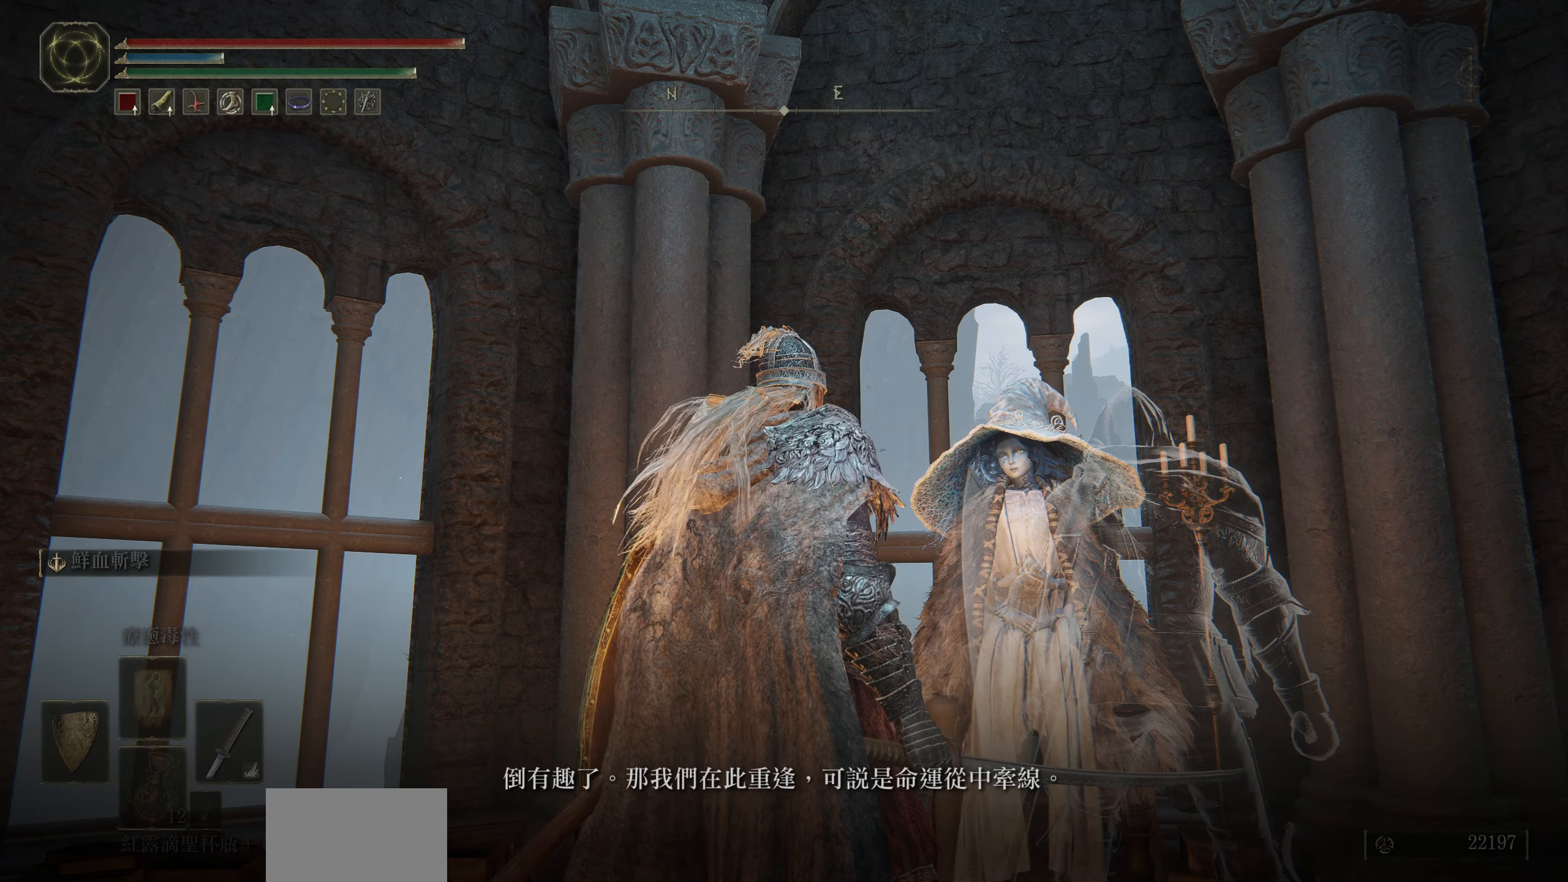
{"buttons": [], "left_stick": "center", "right_stick": "center", "events": [[67, "CROSS", "up"]]}
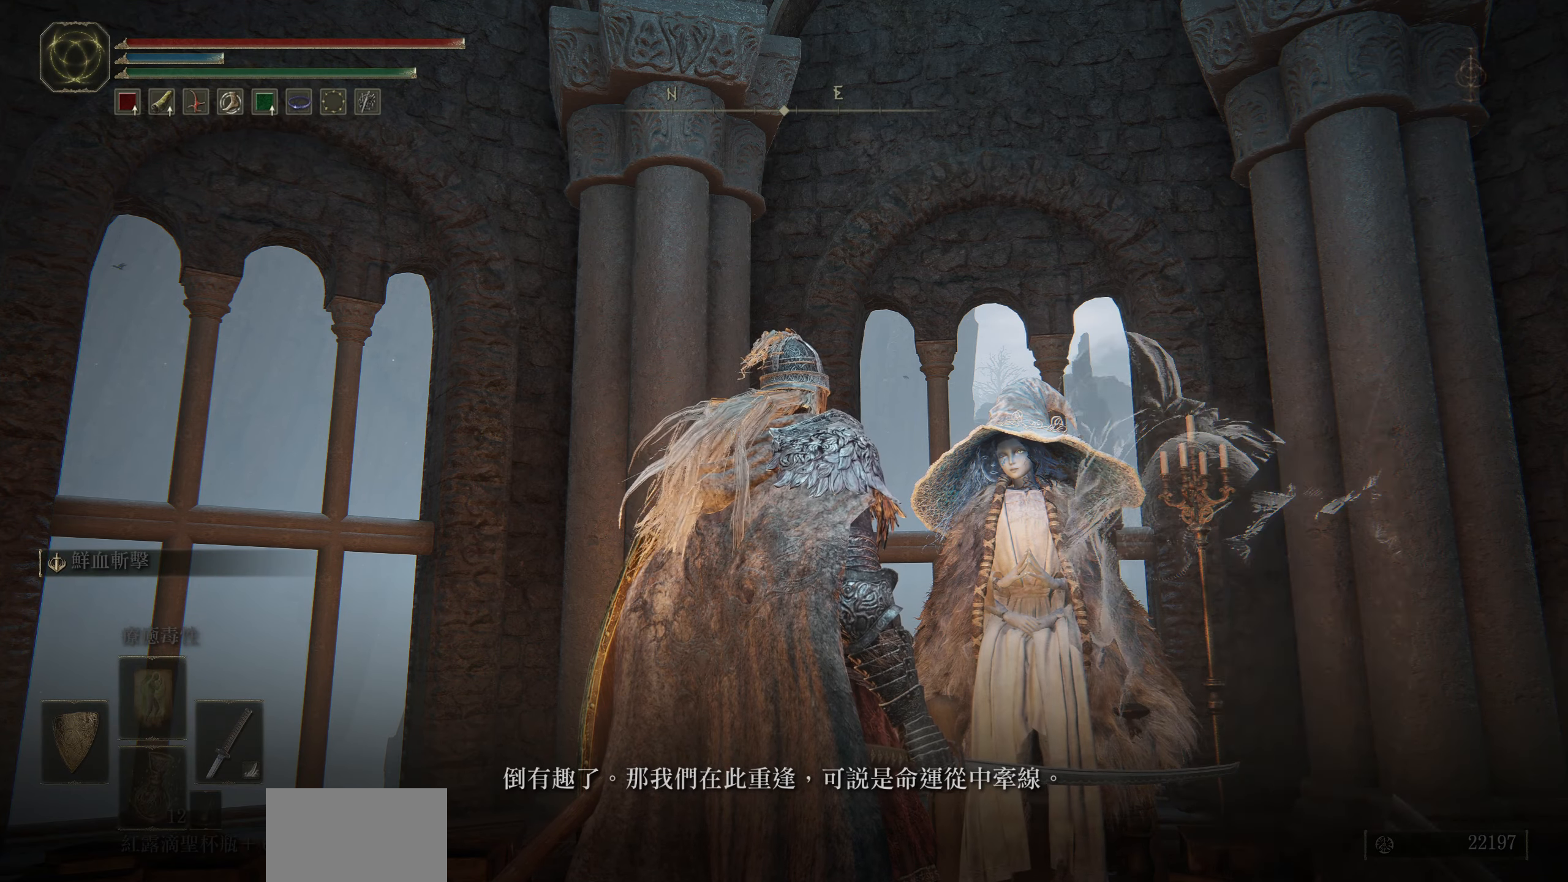
{"buttons": [], "left_stick": "center", "right_stick": "center", "events": [[367, "CROSS", "down"], [500, "CROSS", "up"]]}
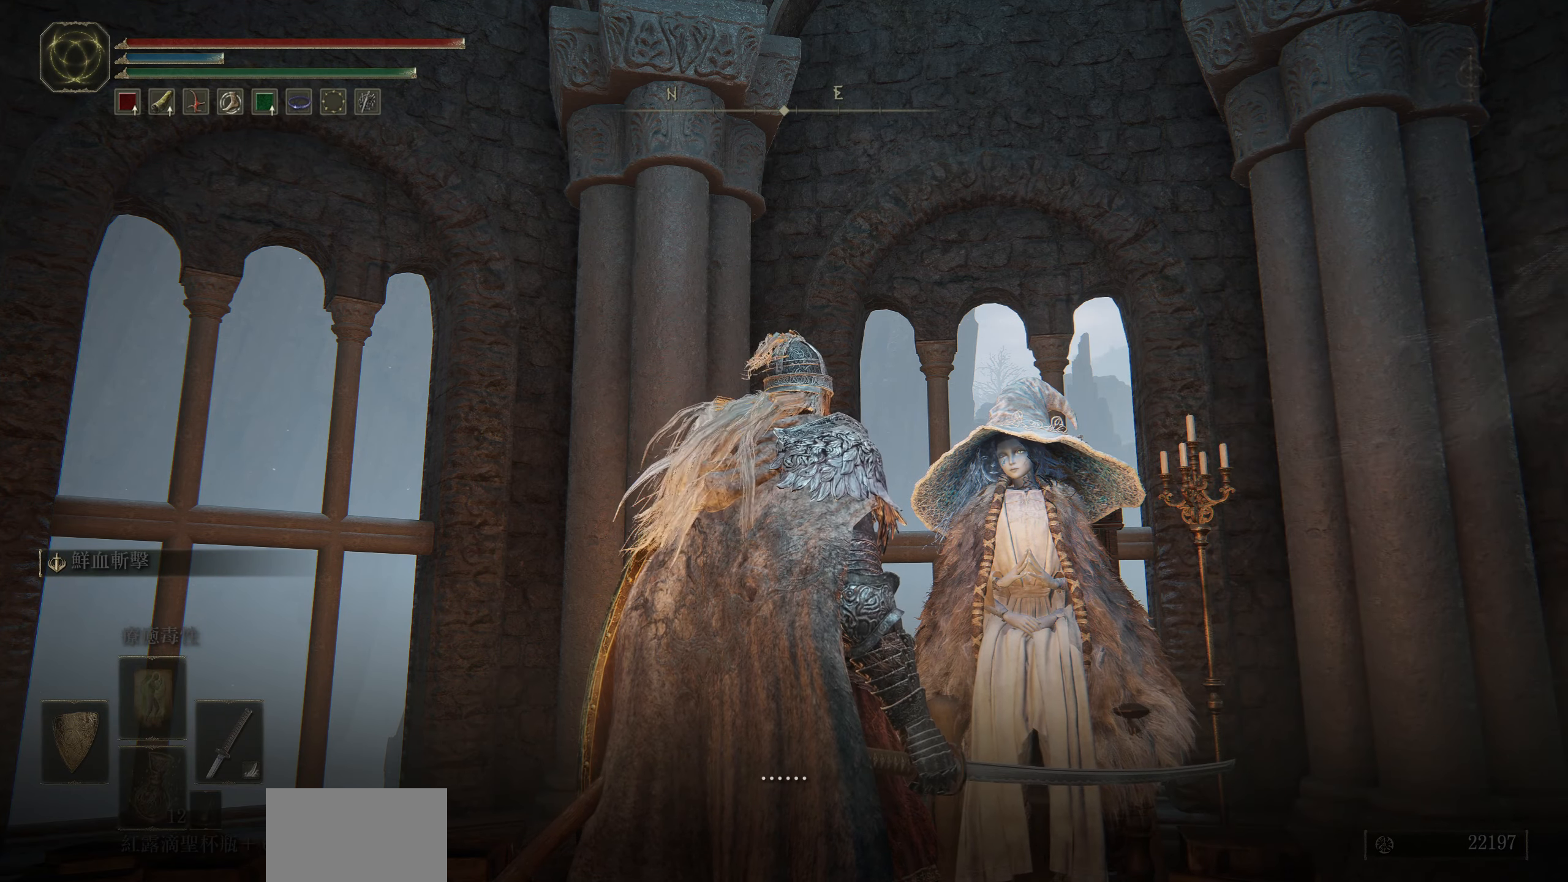
{"buttons": ["CROSS"], "left_stick": "center", "right_stick": "center", "events": [[400, "CROSS", "down"]]}
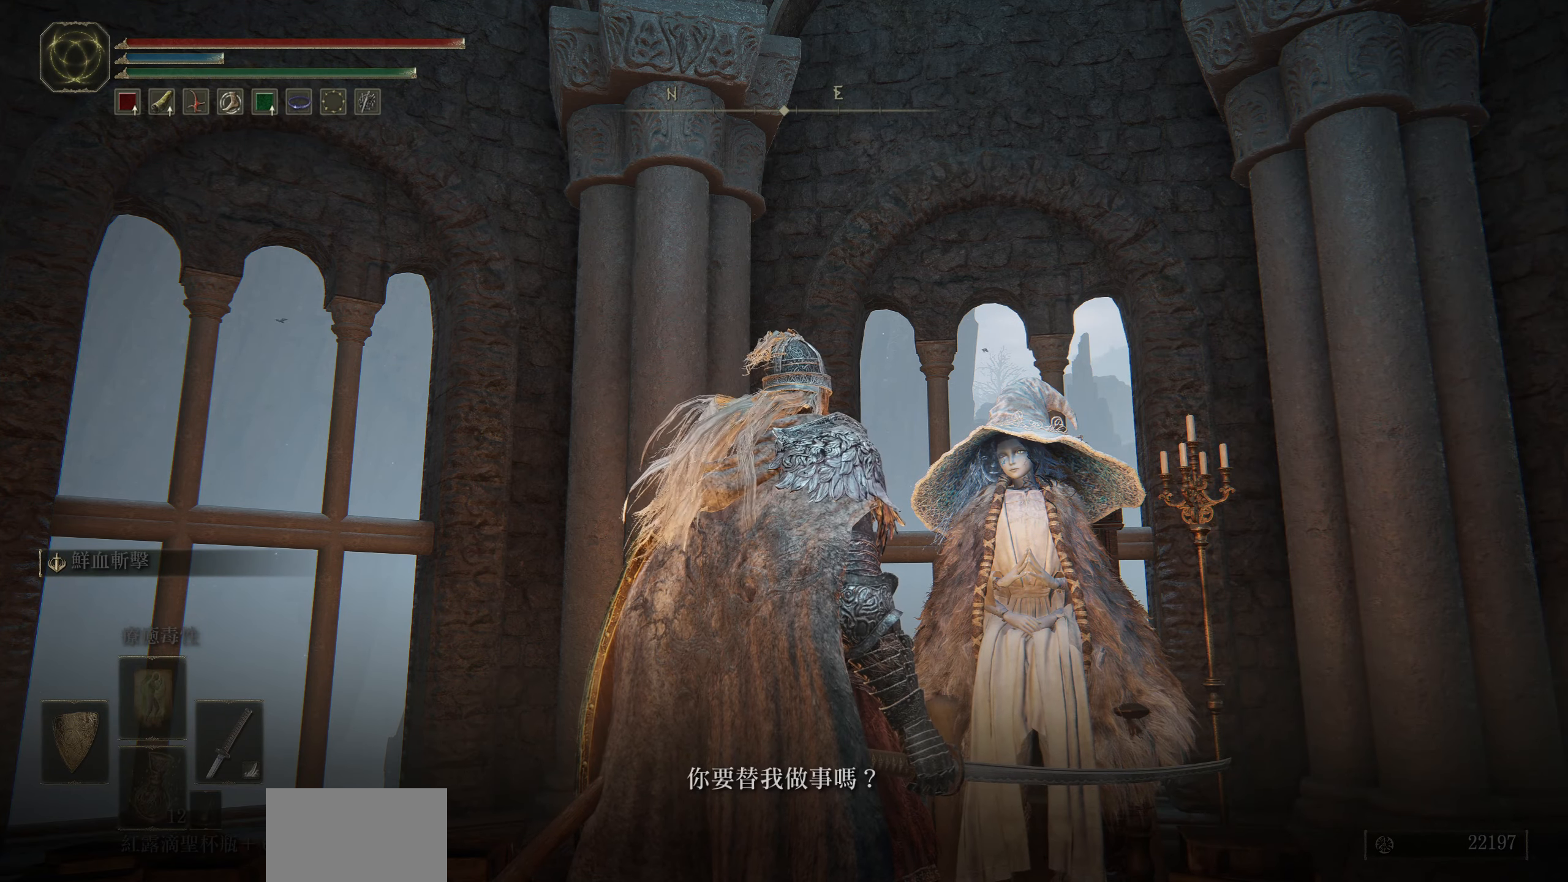
{"buttons": [], "left_stick": "center", "right_stick": "center", "events": [[50, "CROSS", "up"]]}
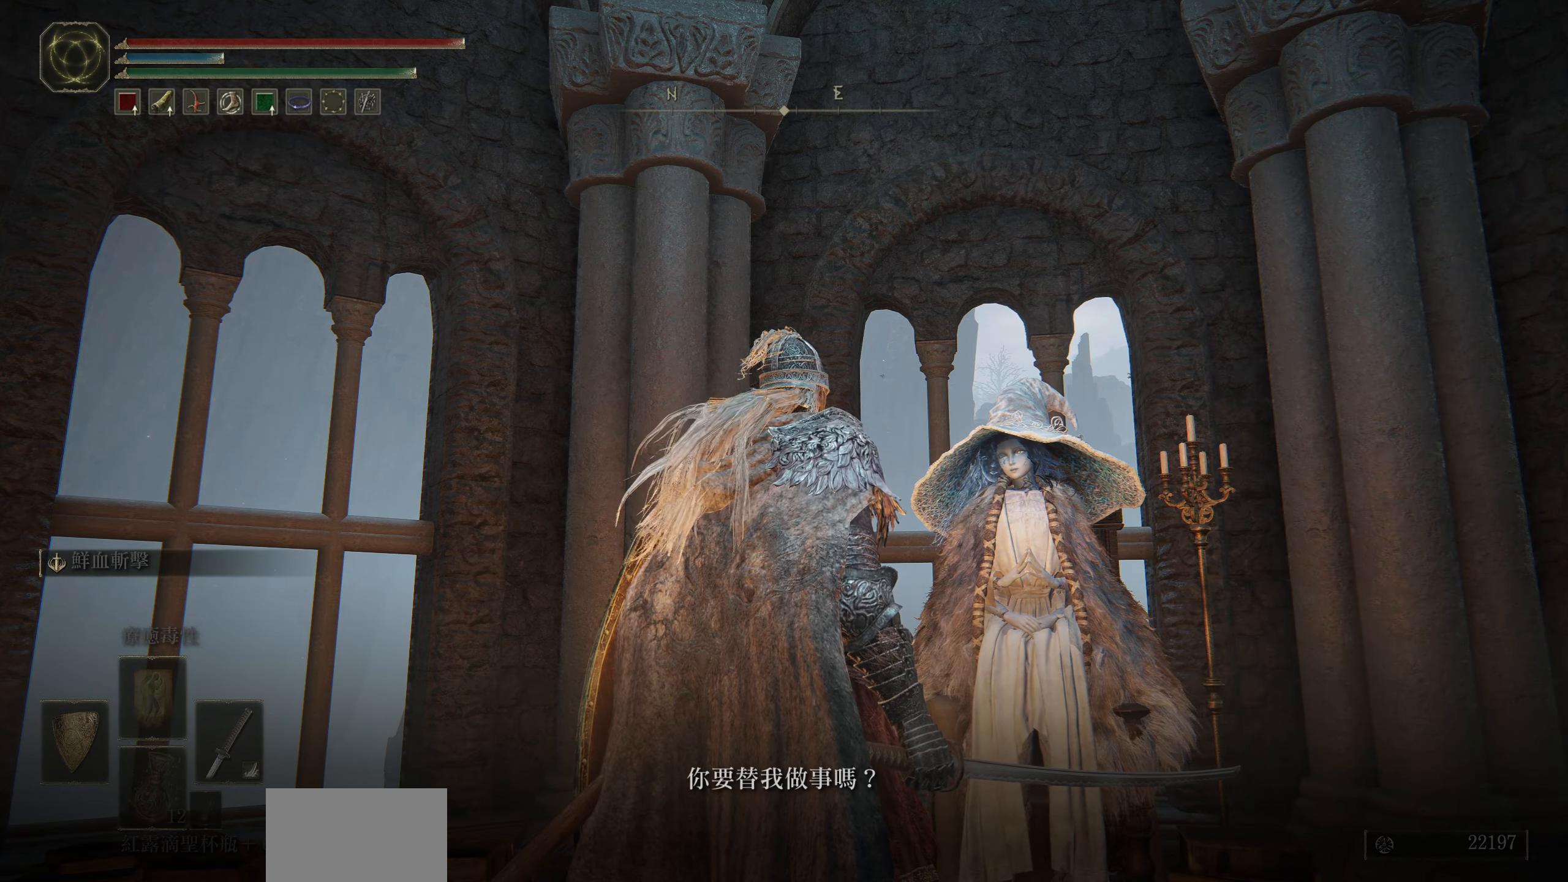
{"buttons": [], "left_stick": "center", "right_stick": "center", "events": [[17, "CROSS", "down"], [133, "CROSS", "up"]]}
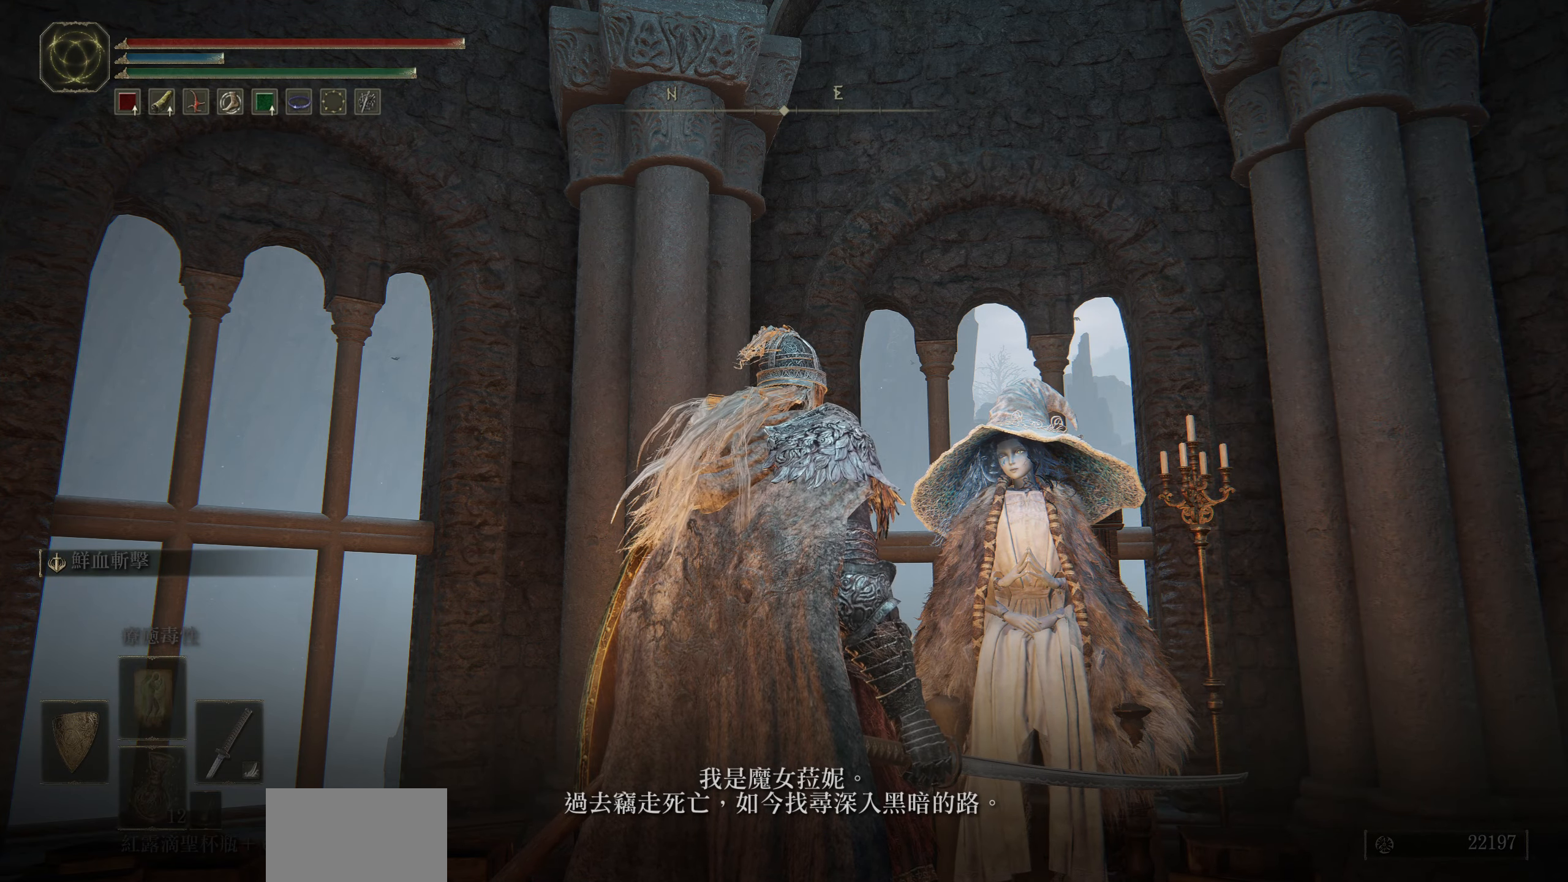
{"buttons": [], "left_stick": "center", "right_stick": "center", "events": []}
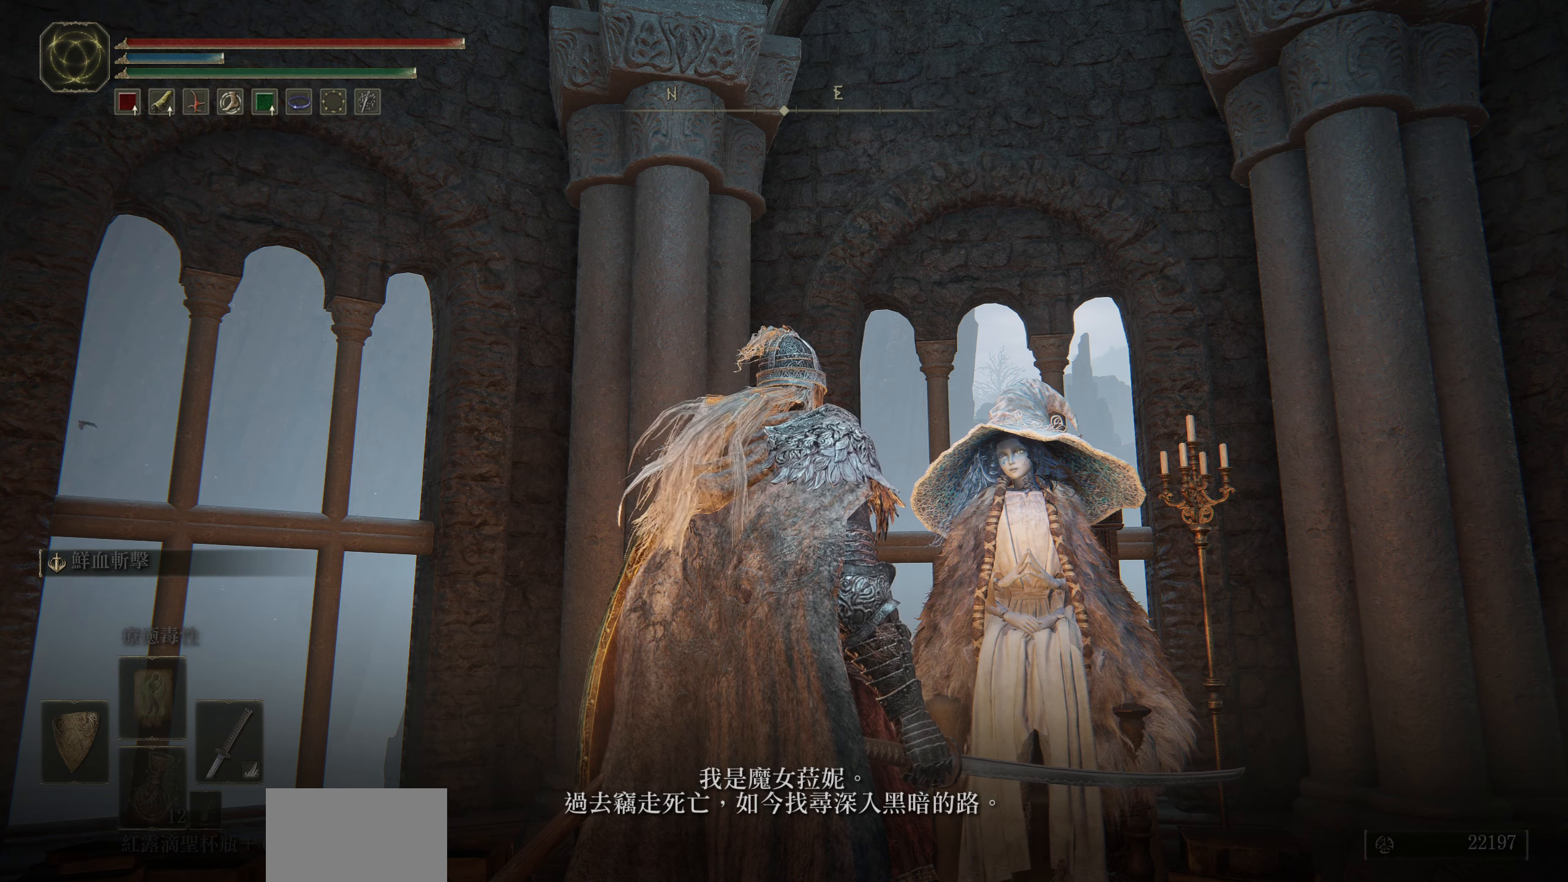
{"buttons": [], "left_stick": "center", "right_stick": "center", "events": [[150, "CROSS", "down"], [250, "CROSS", "up"]]}
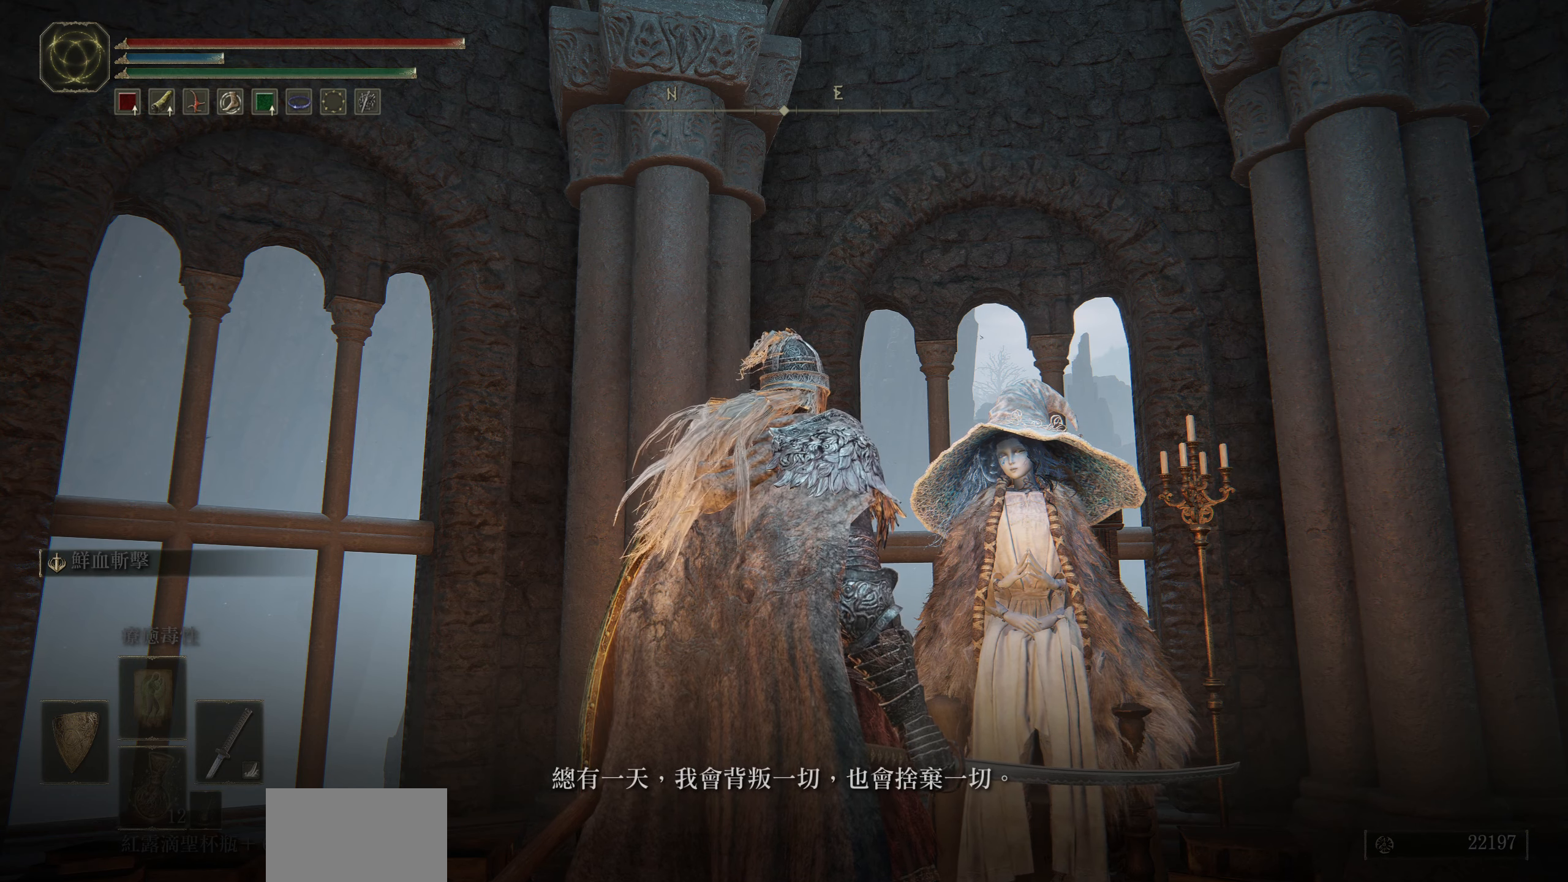
{"buttons": [], "left_stick": "center", "right_stick": "center", "events": []}
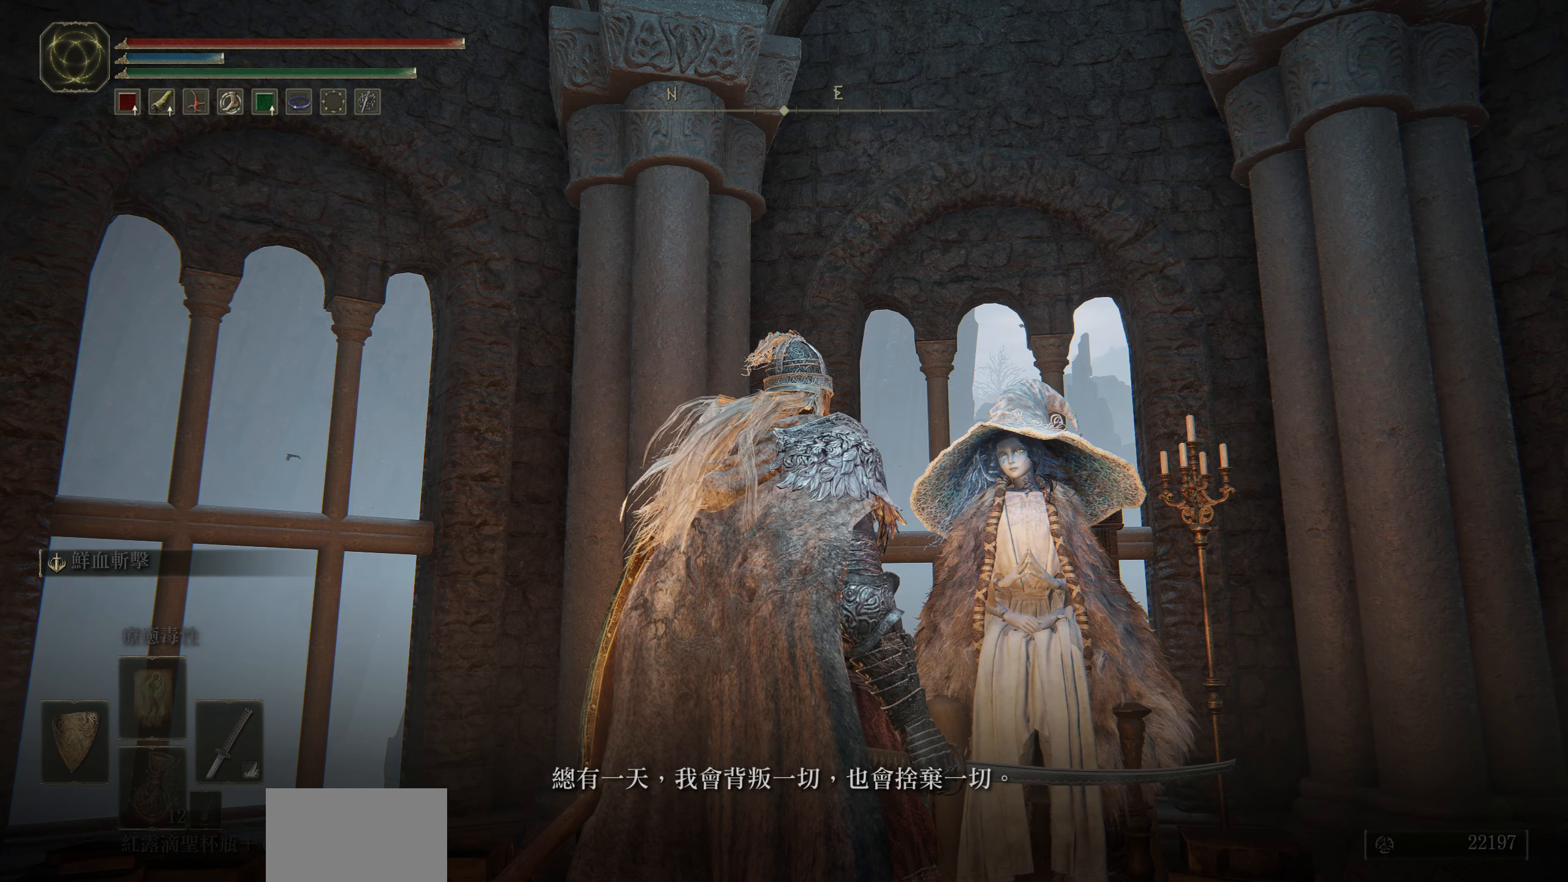
{"buttons": [], "left_stick": "center", "right_stick": "center", "events": [[17, "CROSS", "down"], [134, "CROSS", "up"]]}
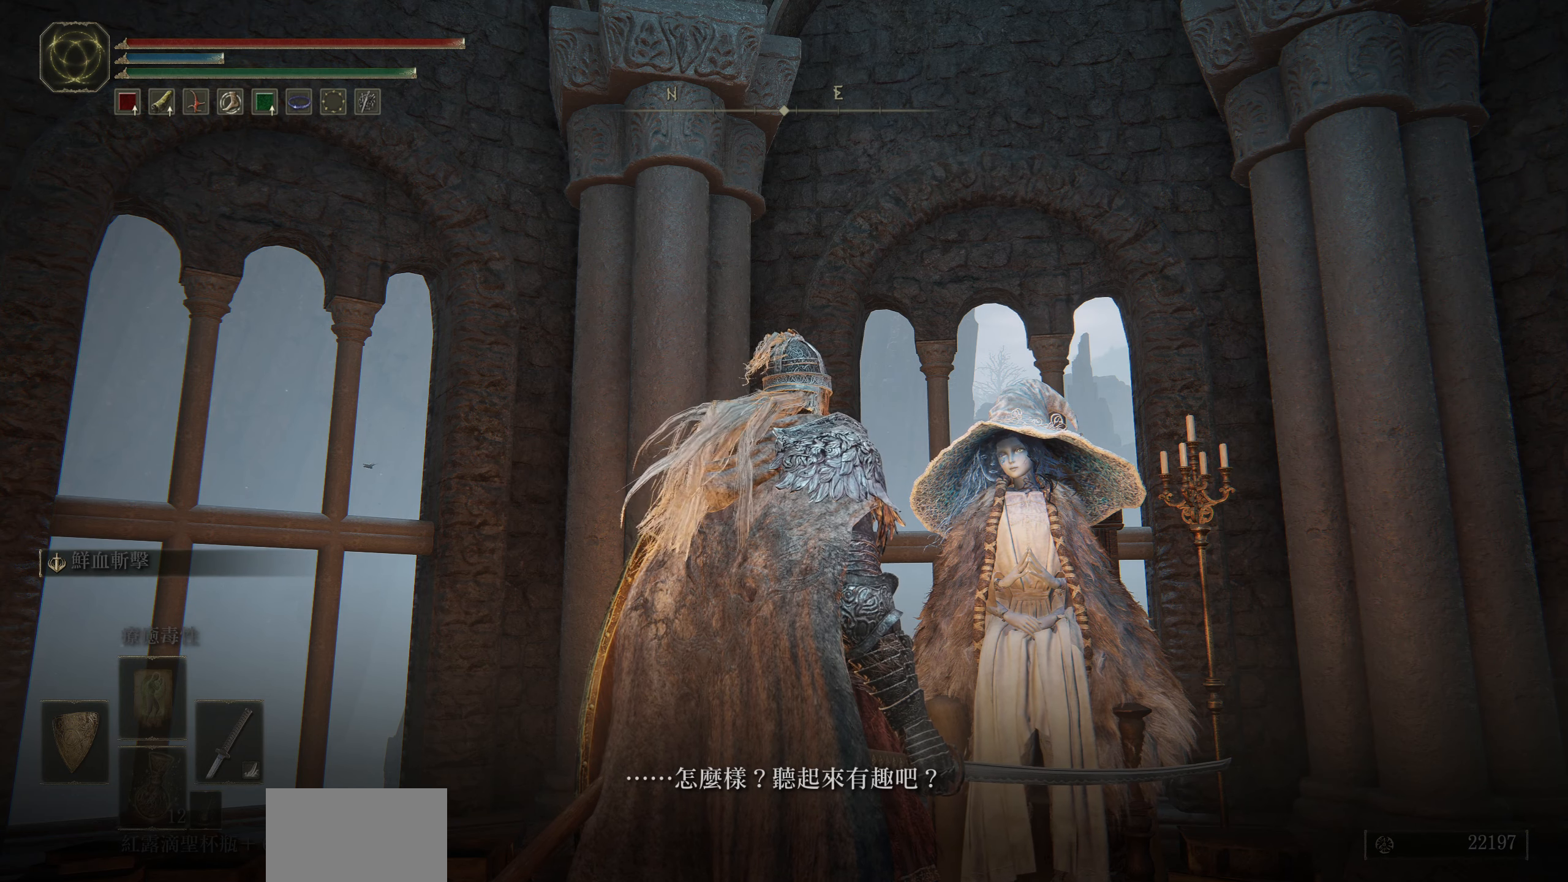
{"buttons": [], "left_stick": "center", "right_stick": "center", "events": [[167, "CROSS", "down"], [267, "CROSS", "up"]]}
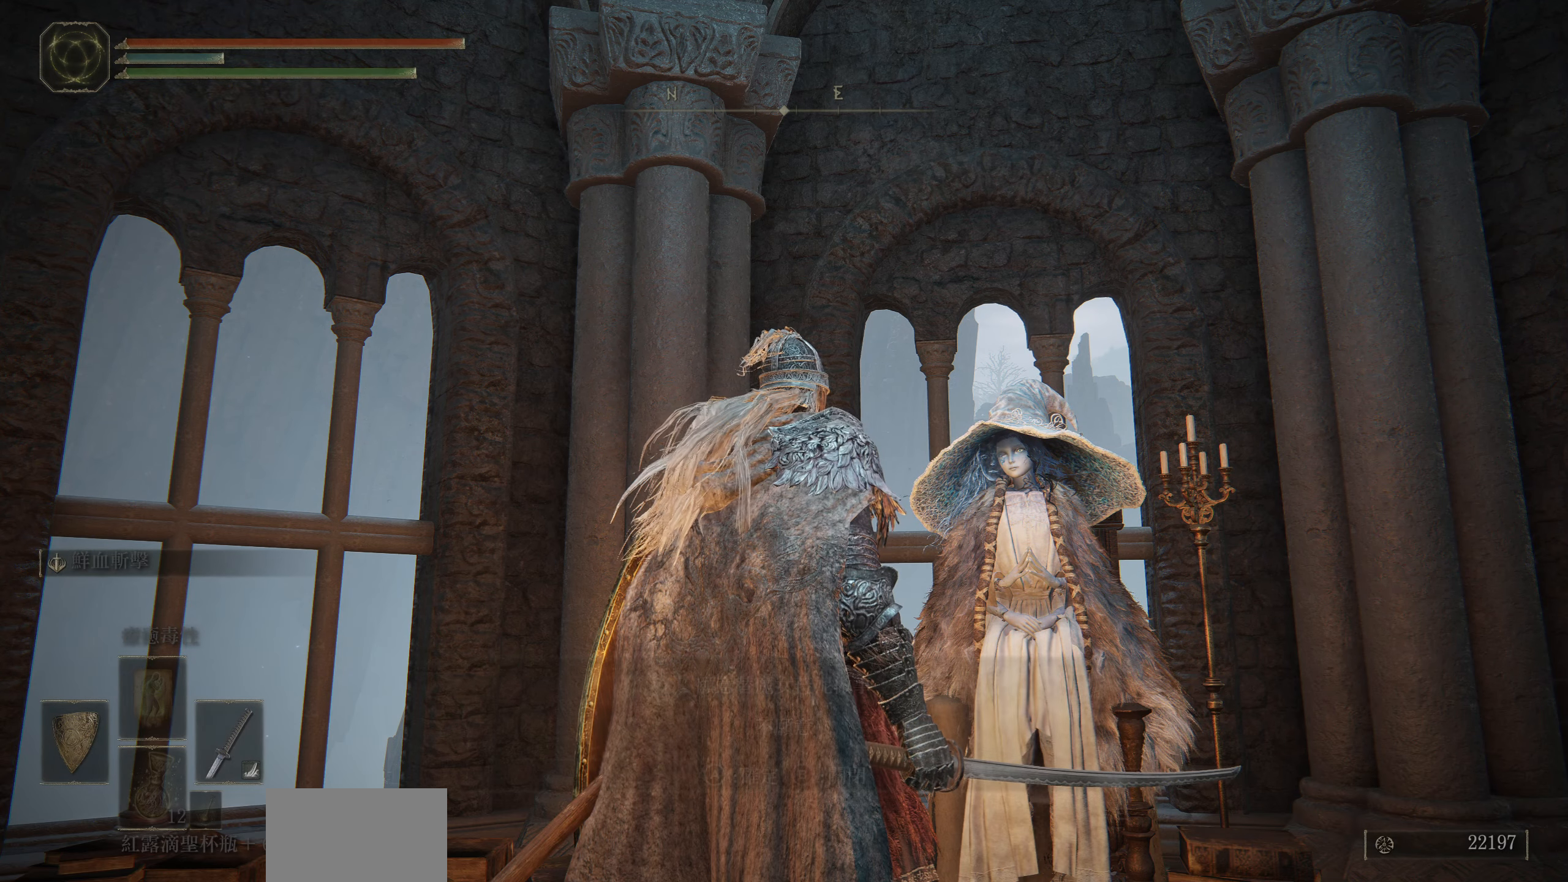
{"buttons": [], "left_stick": "center", "right_stick": "center", "events": []}
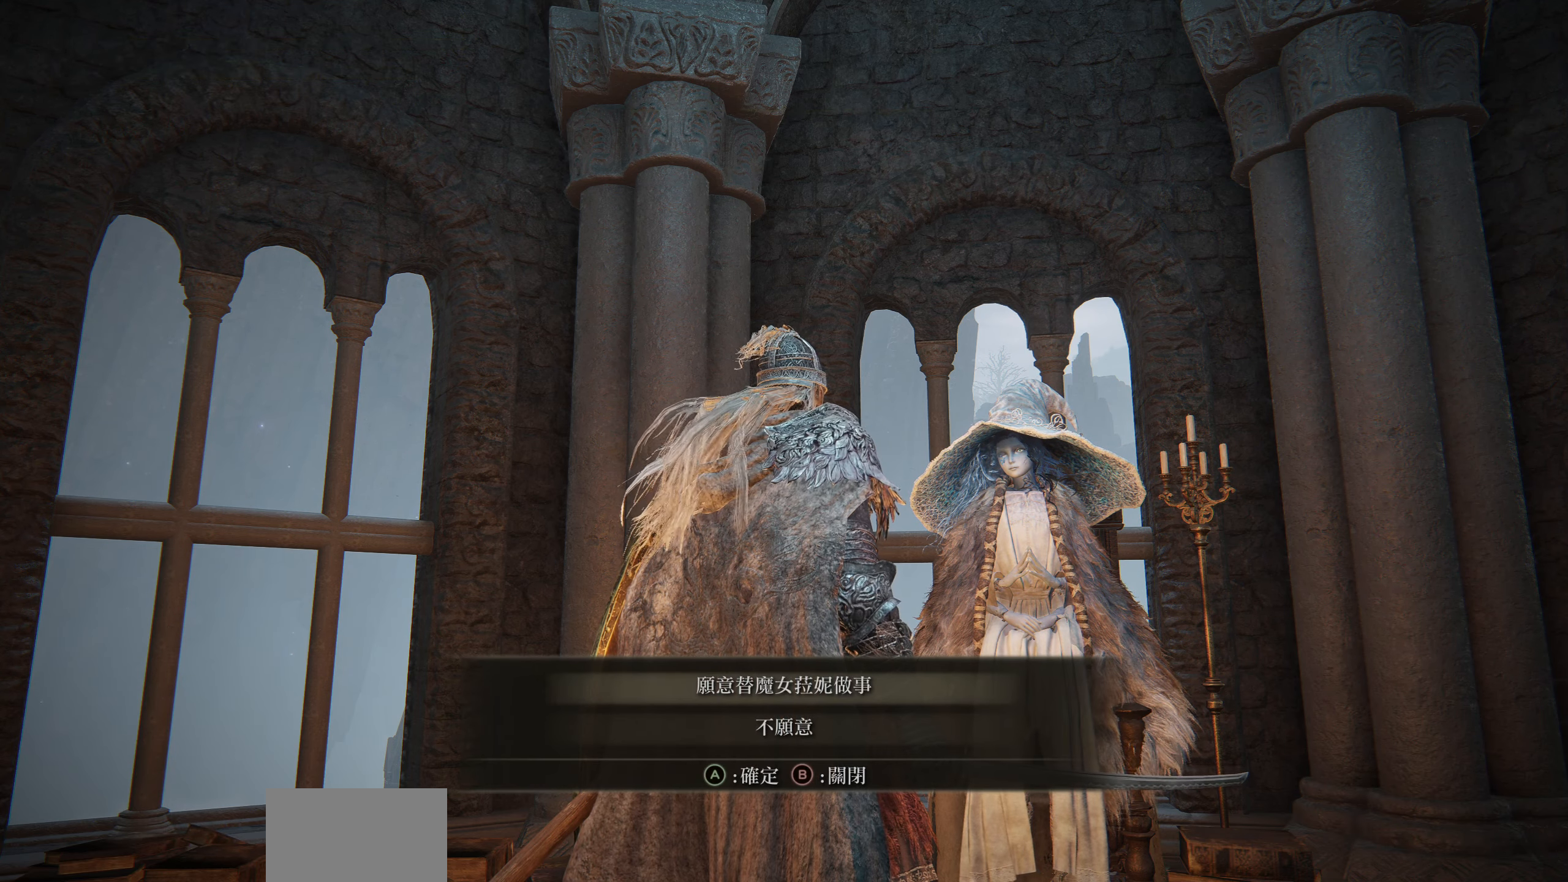
{"buttons": [], "left_stick": "center", "right_stick": "center", "events": []}
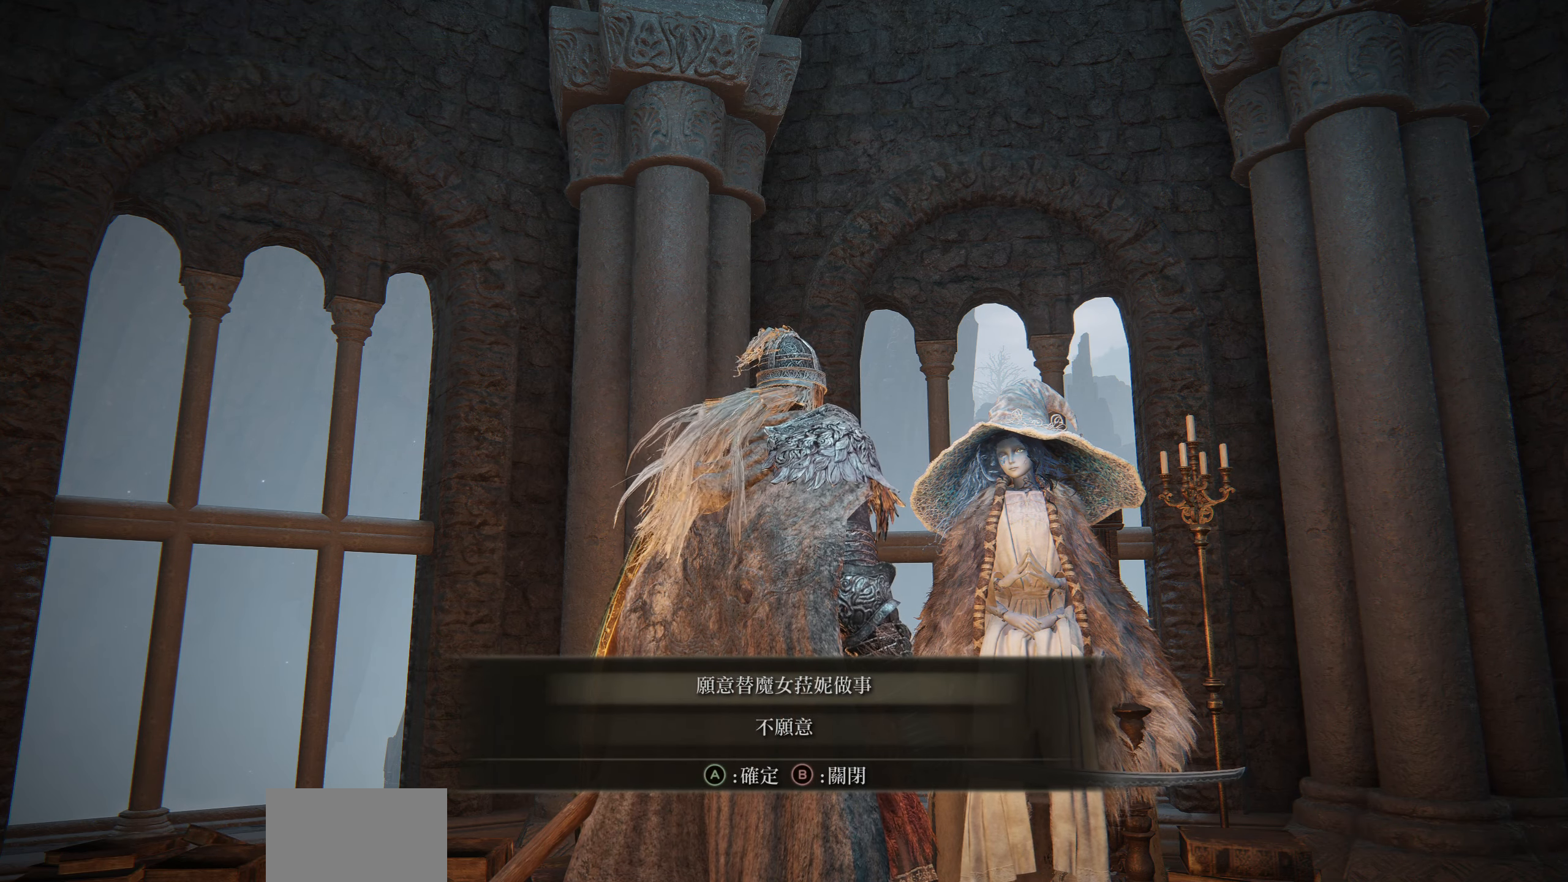
{"buttons": [], "left_stick": "center", "right_stick": "center", "events": []}
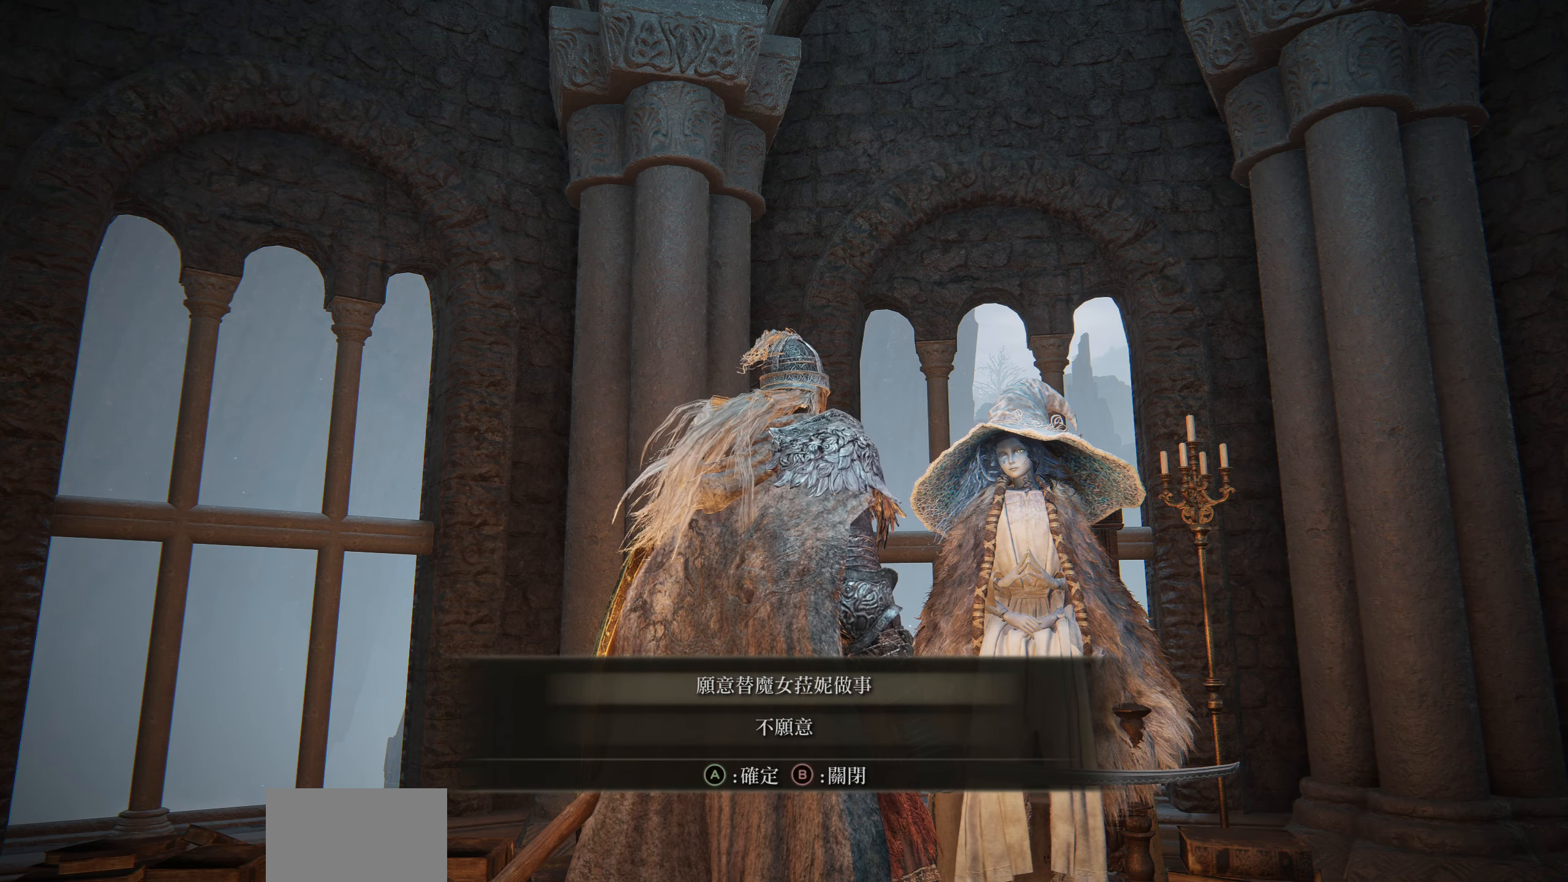
{"buttons": [], "left_stick": "center", "right_stick": "center", "events": [[284, "CROSS", "down"], [384, "CROSS", "up"]]}
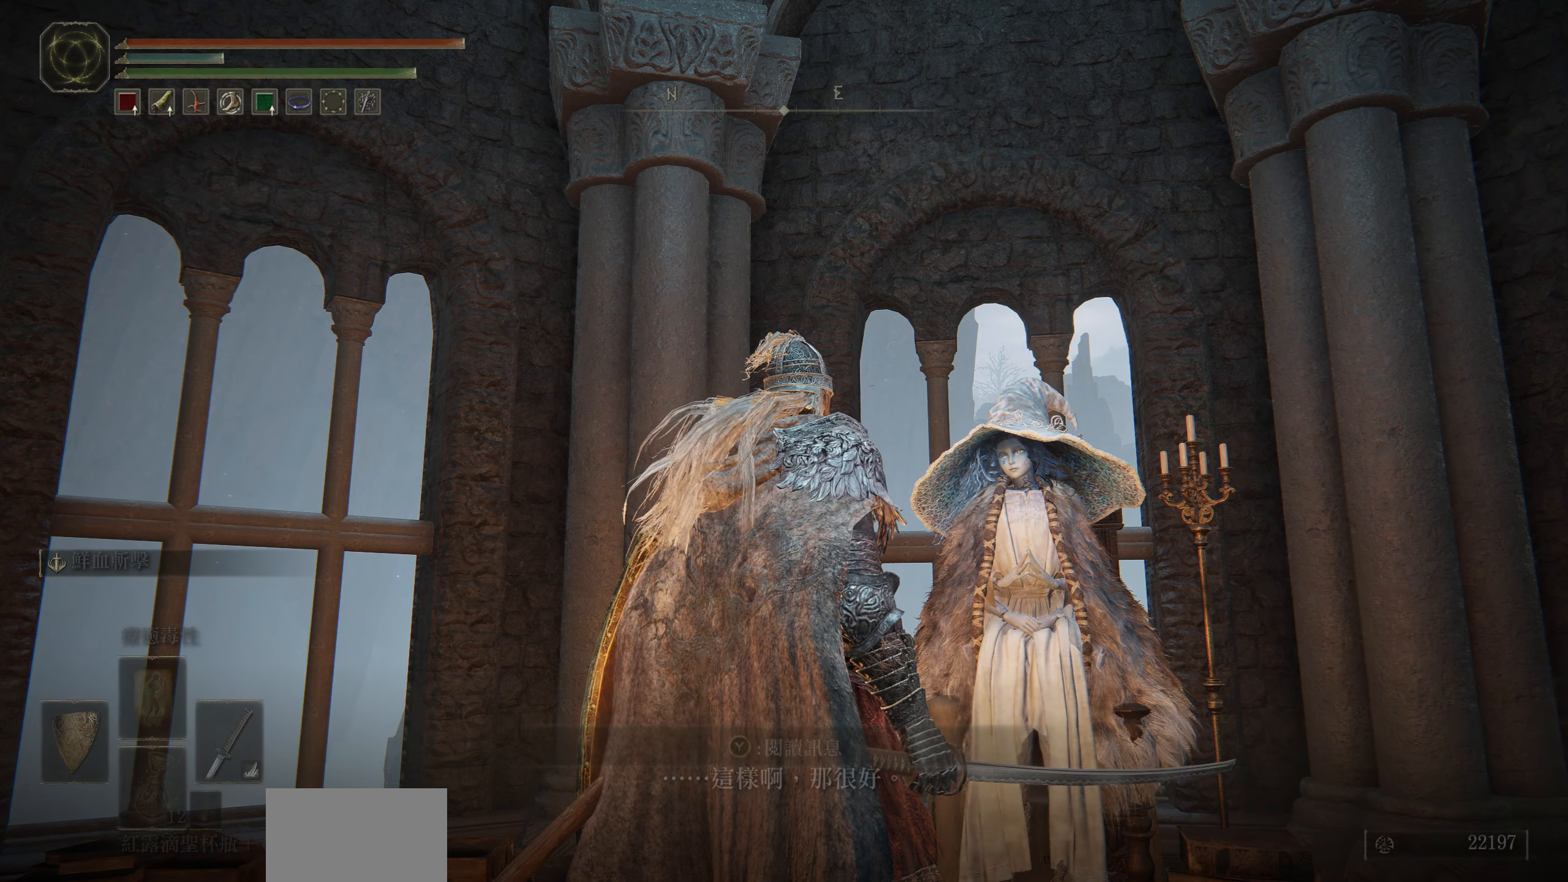
{"buttons": [], "left_stick": "center", "right_stick": "center", "events": []}
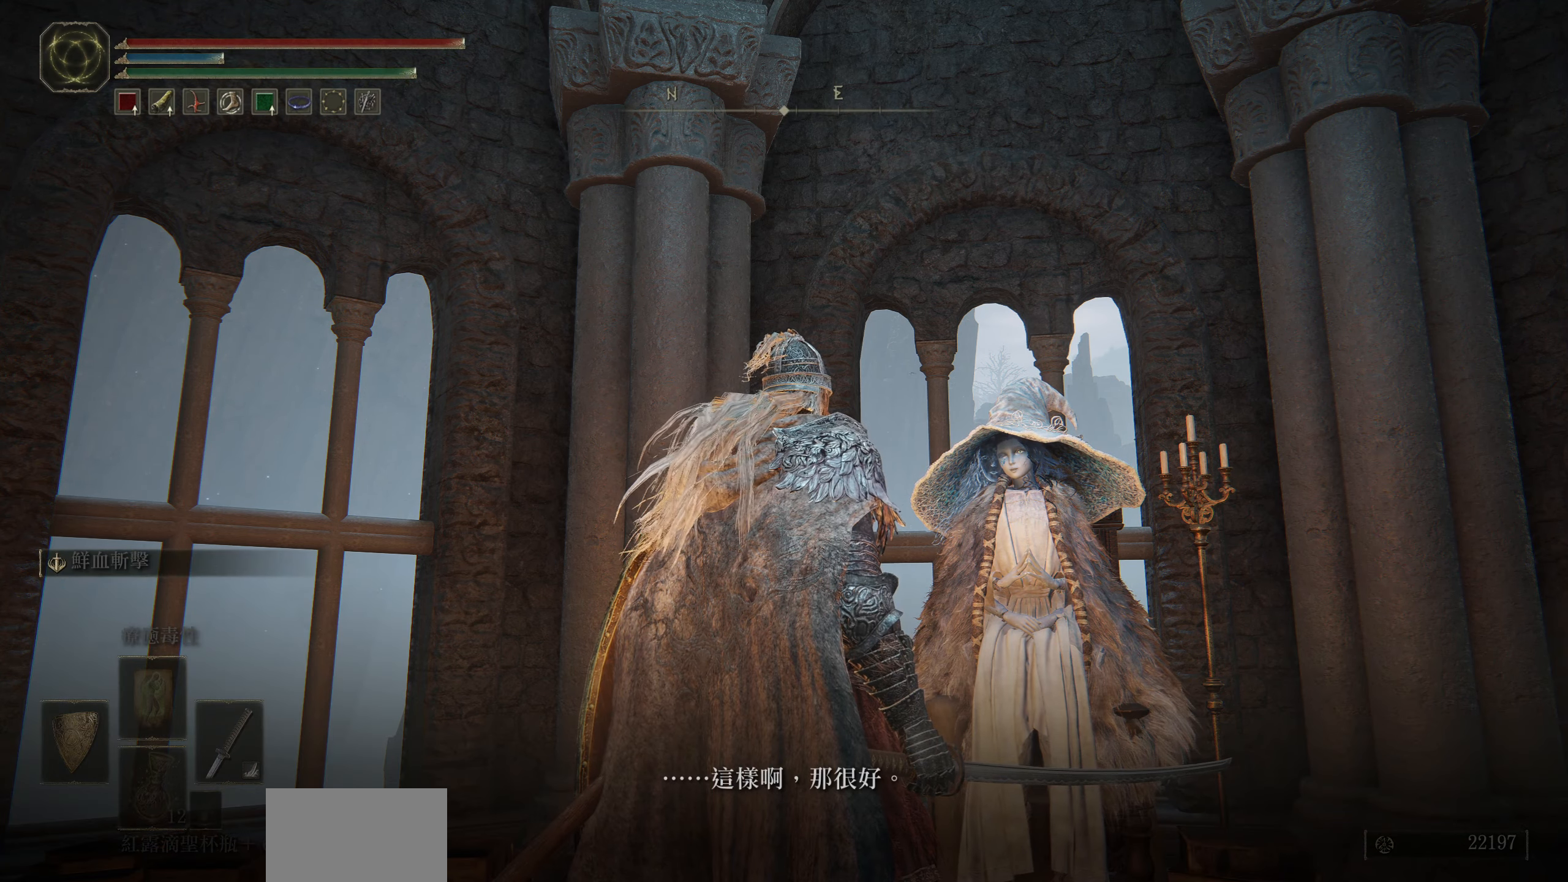
{"buttons": [], "left_stick": "center", "right_stick": "center", "events": [[50, "CROSS", "down"], [134, "CROSS", "up"]]}
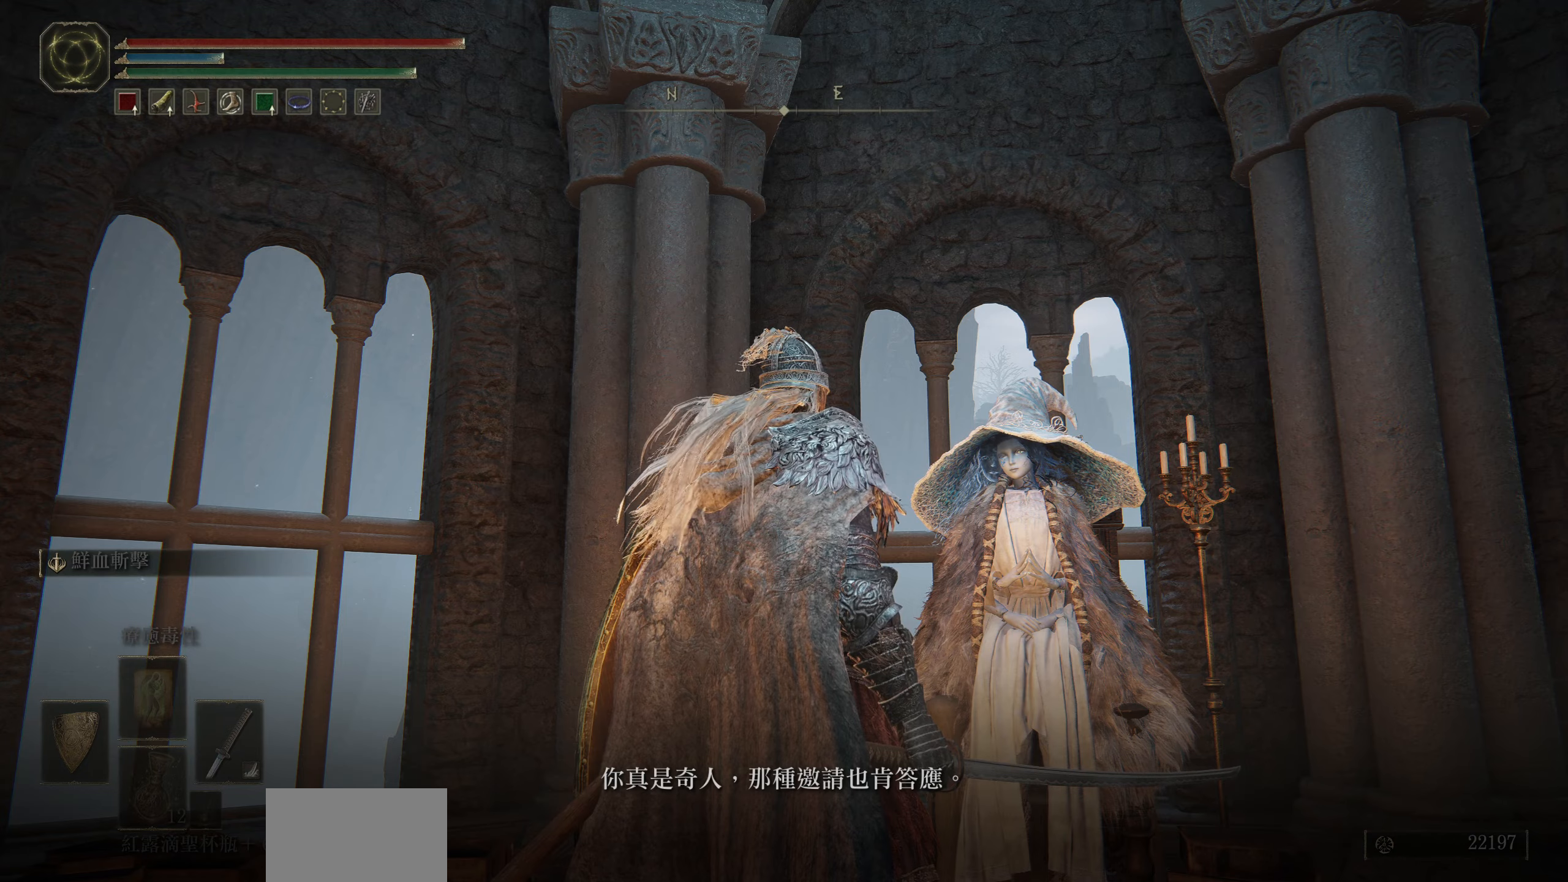
{"buttons": [], "left_stick": "center", "right_stick": "center", "events": [[316, "CROSS", "down"], [416, "CROSS", "up"]]}
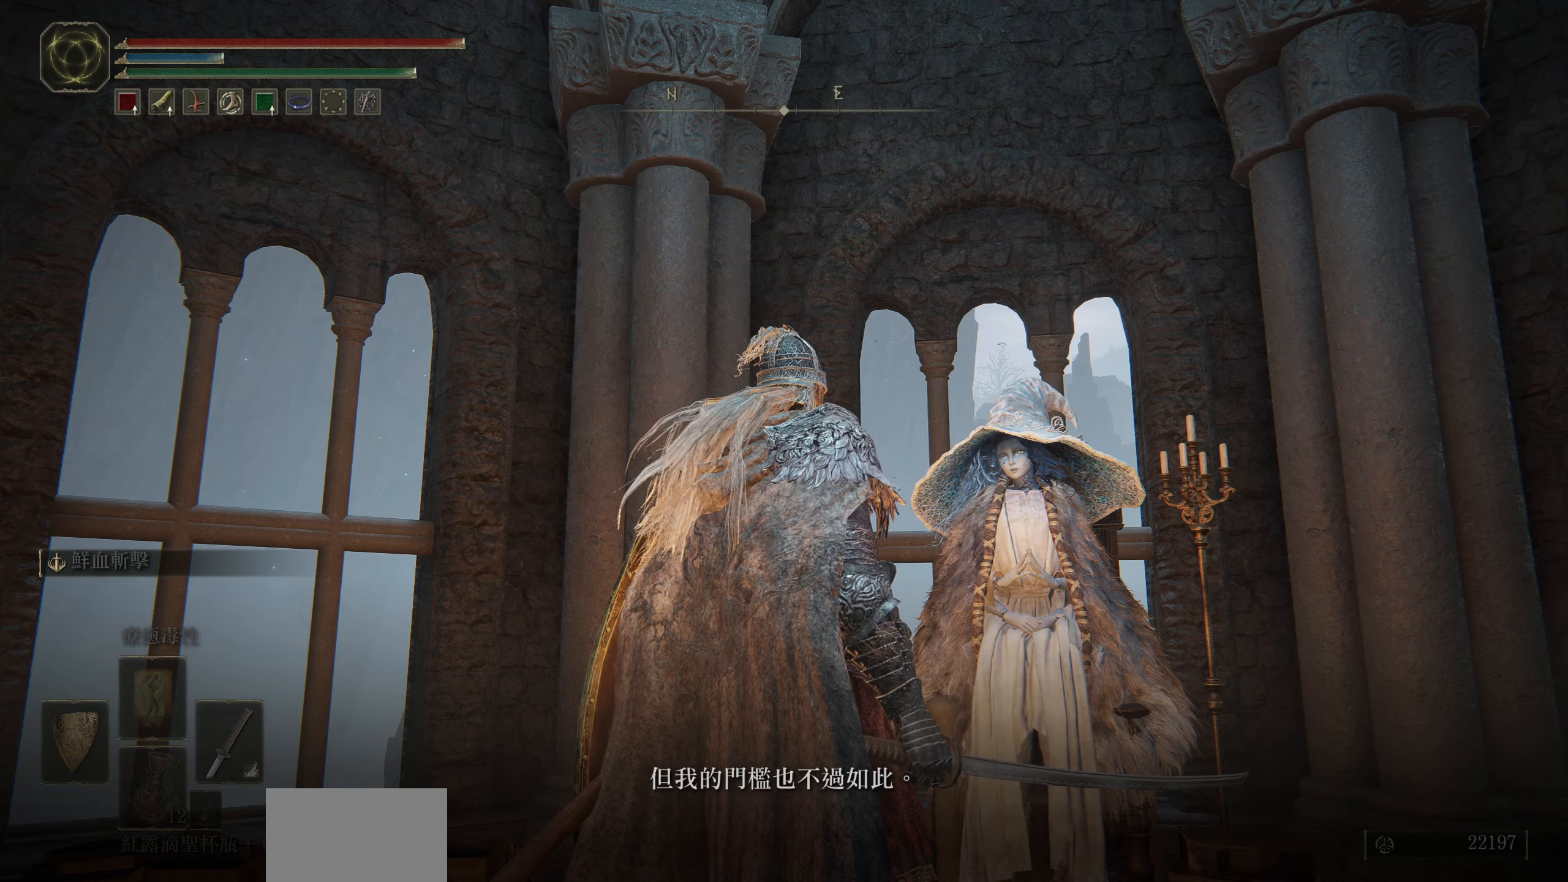
{"buttons": [], "left_stick": "center", "right_stick": "center", "events": []}
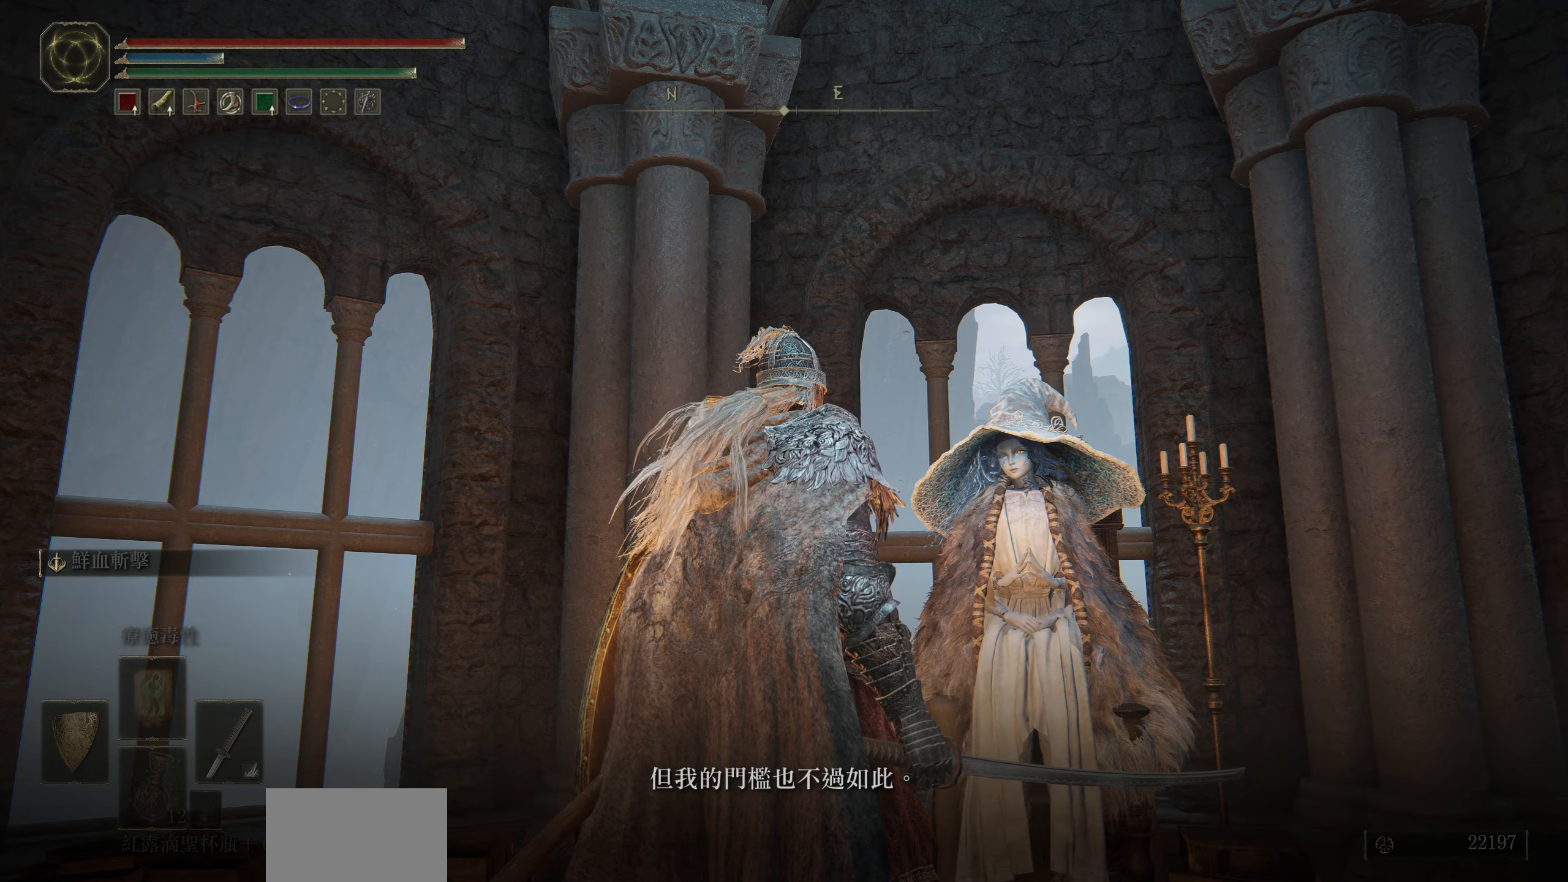
{"buttons": [], "left_stick": "center", "right_stick": "center", "events": [[150, "CROSS", "down"], [250, "CROSS", "up"]]}
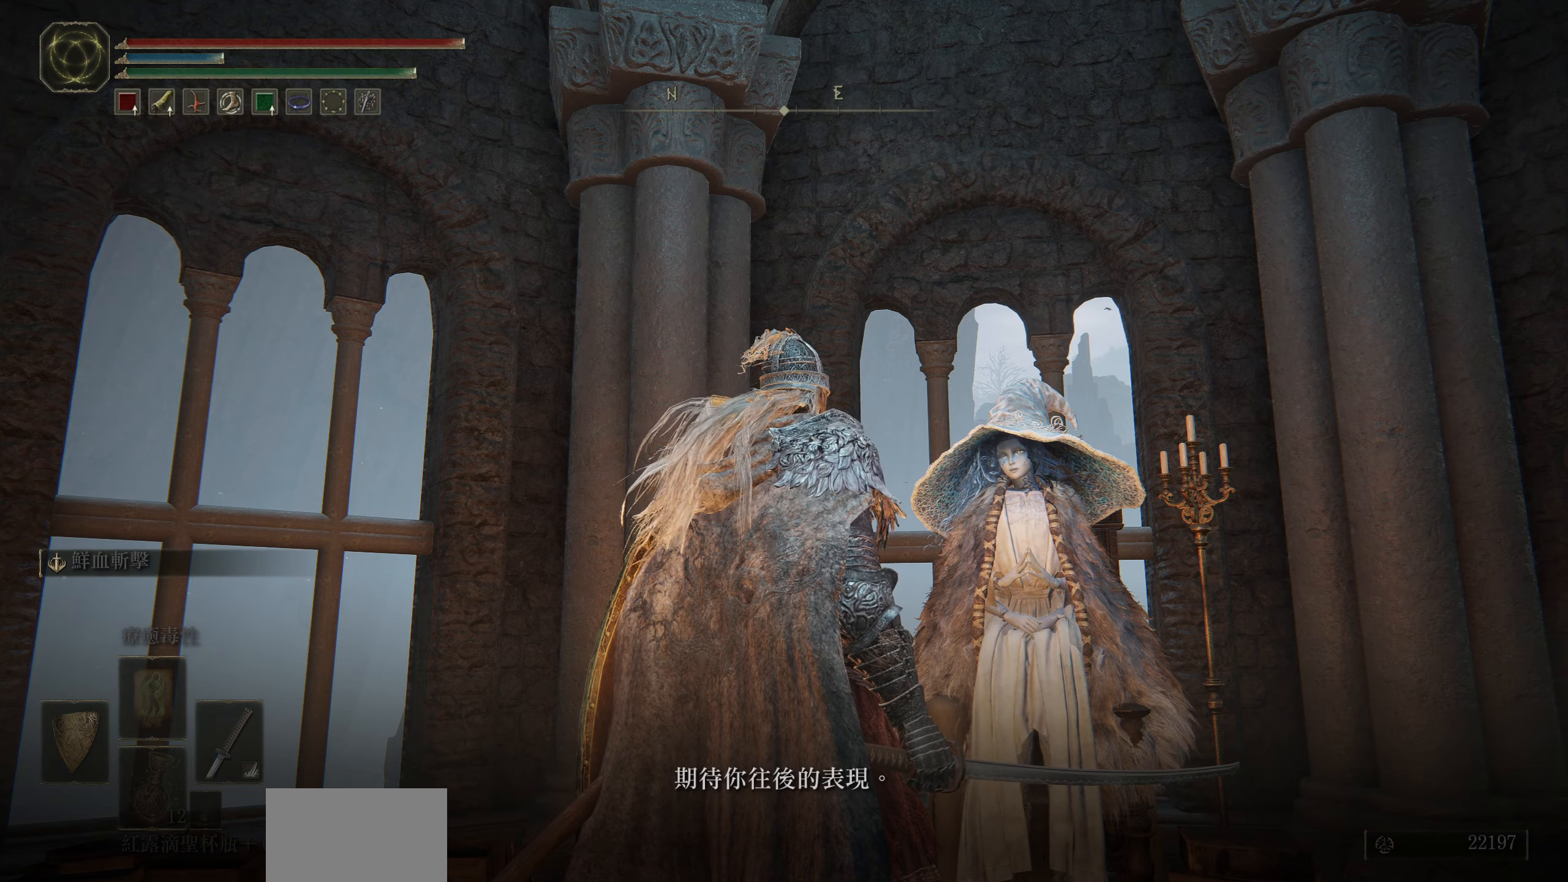
{"buttons": [], "left_stick": "center", "right_stick": "center", "events": []}
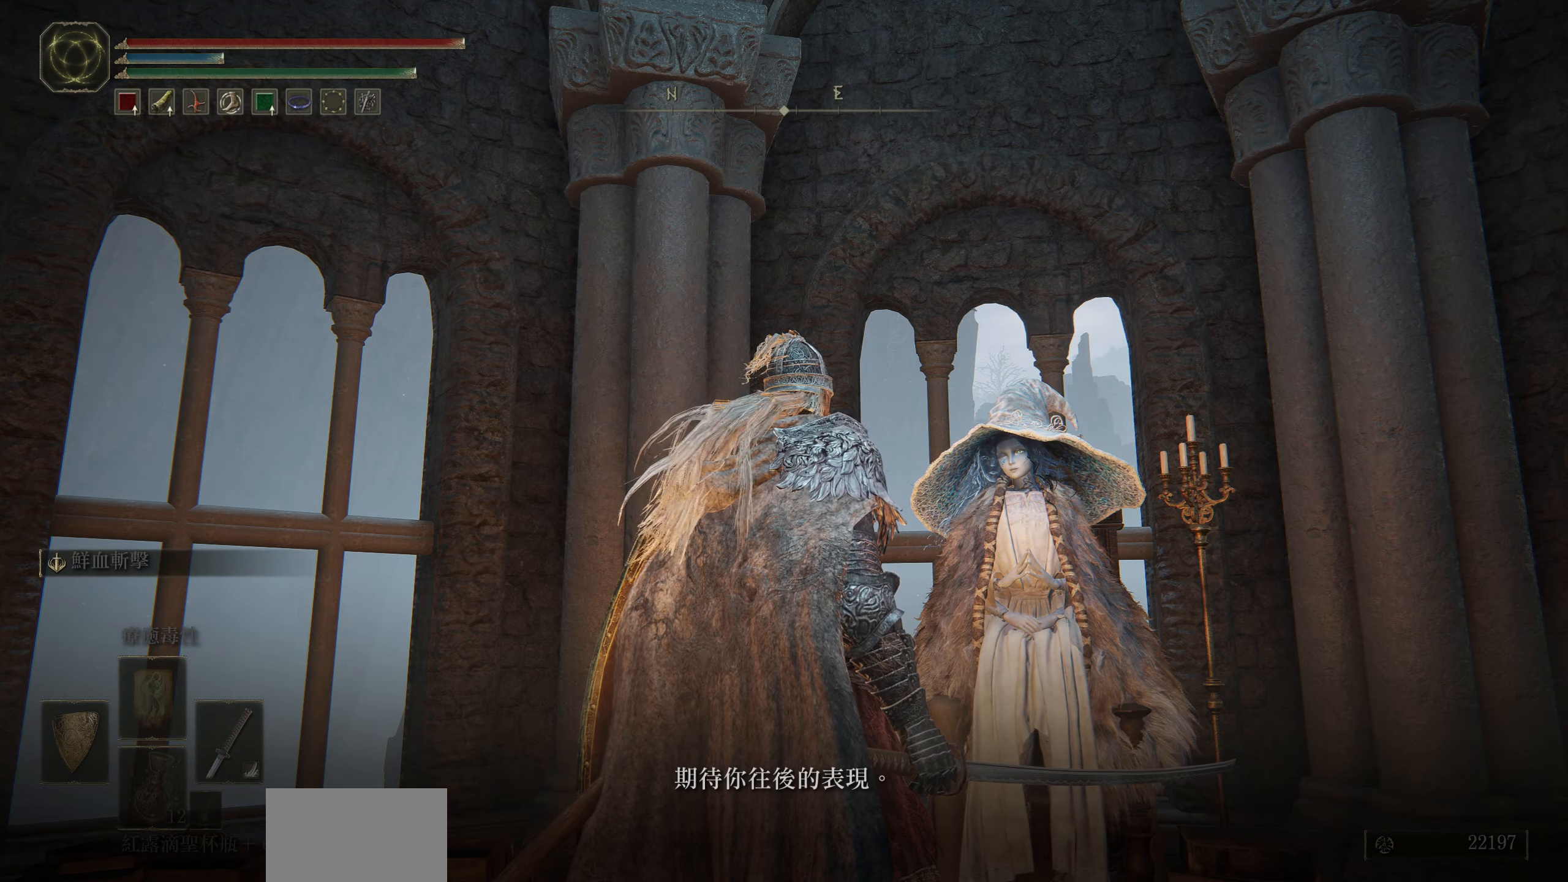
{"buttons": [], "left_stick": "center", "right_stick": "center", "events": [[150, "CROSS", "down"], [250, "CROSS", "up"]]}